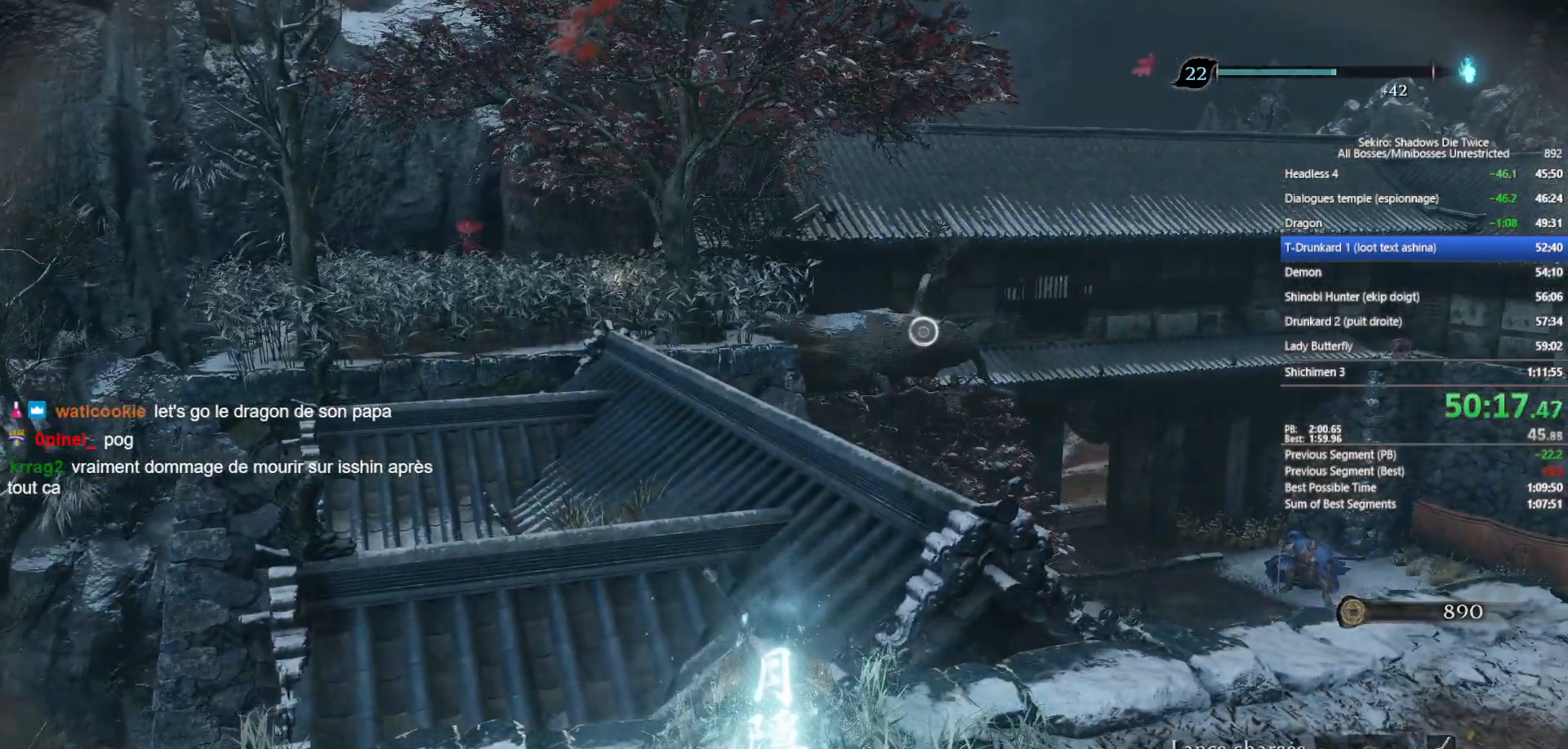
Gameplay with a controller (Xbox layout); each line is a JSON object with the inputs held at the frame after it. "events" lists button and stick changes between this image and that frame as [ms after this image, input, new state], when the widget could be followed in between.
{"buttons": ["B"], "left_stick": "up", "right_stick": "center", "events": []}
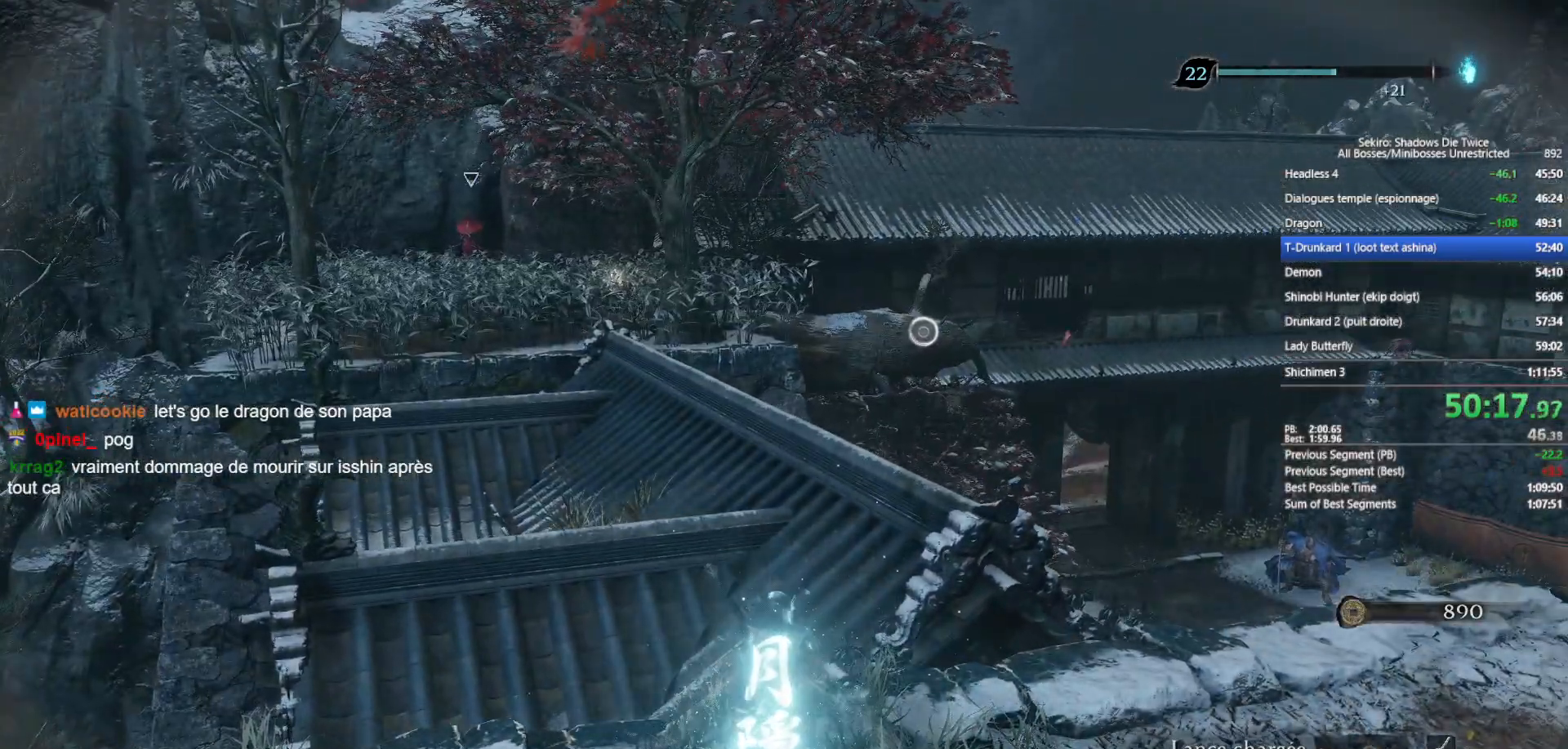
{"buttons": ["B"], "left_stick": "up", "right_stick": "down-left", "events": [[467, "right_stick", "down-left"]]}
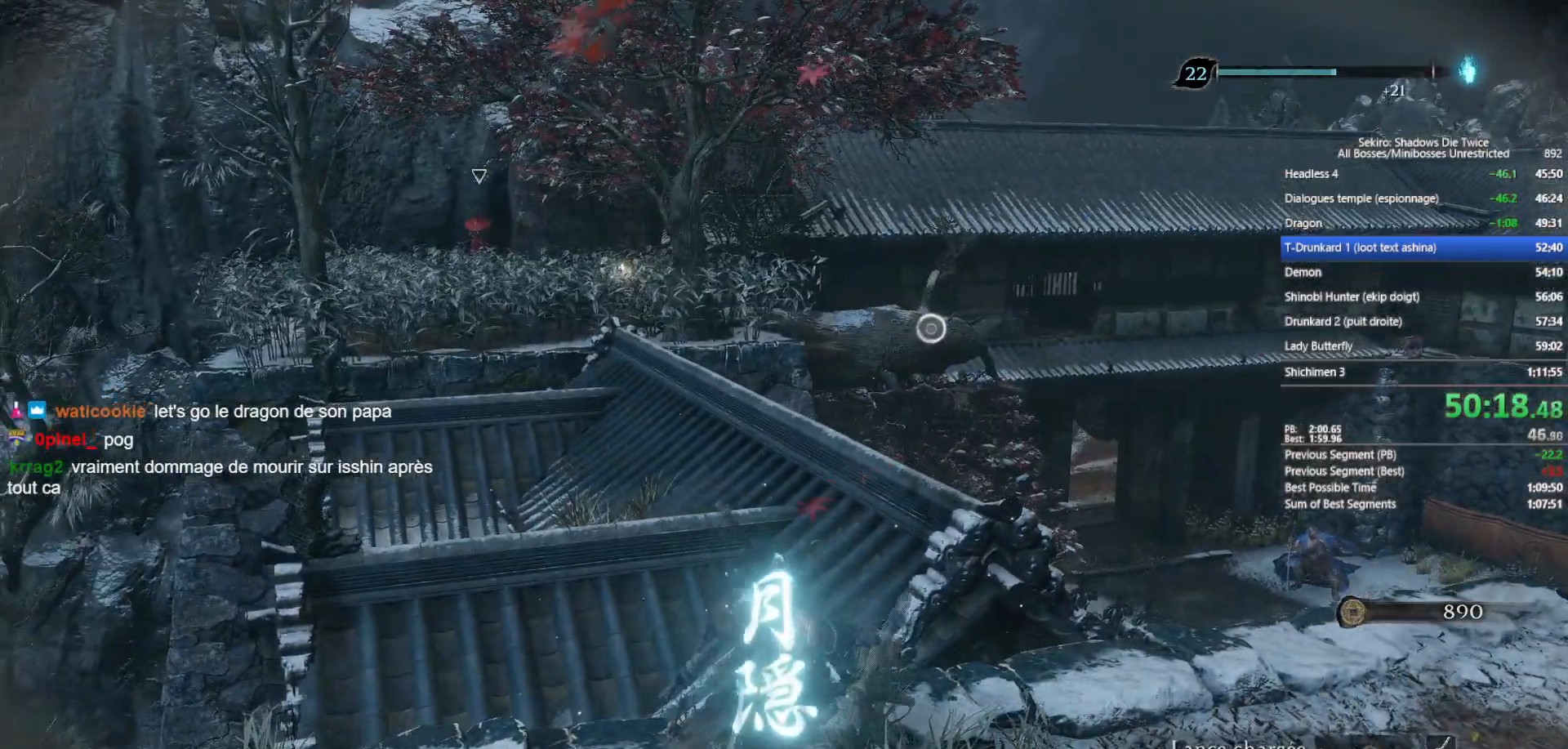
{"buttons": ["B"], "left_stick": "up", "right_stick": "left", "events": [[67, "right_stick", "center"], [433, "right_stick", "left"]]}
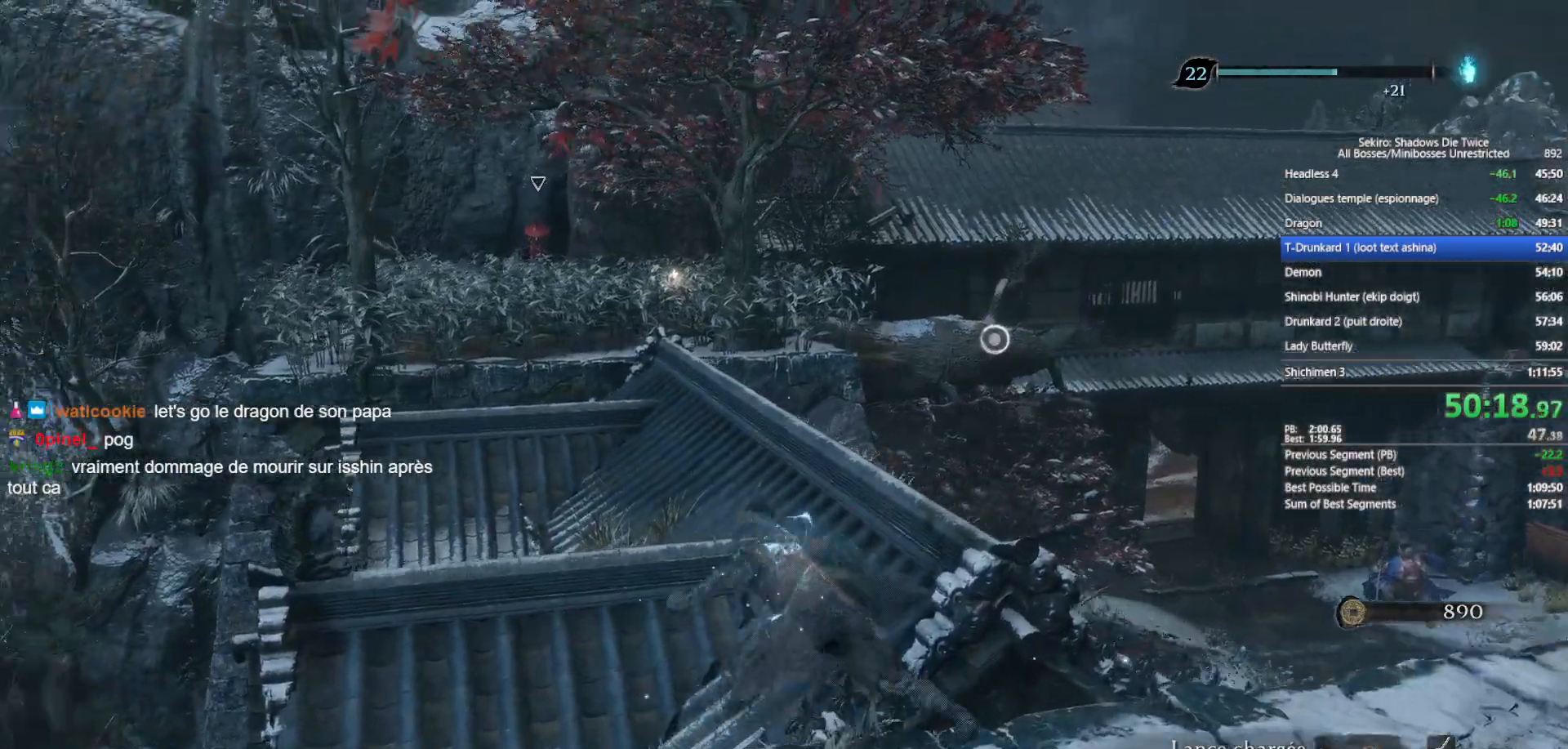
{"buttons": ["B"], "left_stick": "up", "right_stick": "center", "events": [[50, "right_stick", "center"], [267, "right_stick", "down-left"], [400, "right_stick", "center"]]}
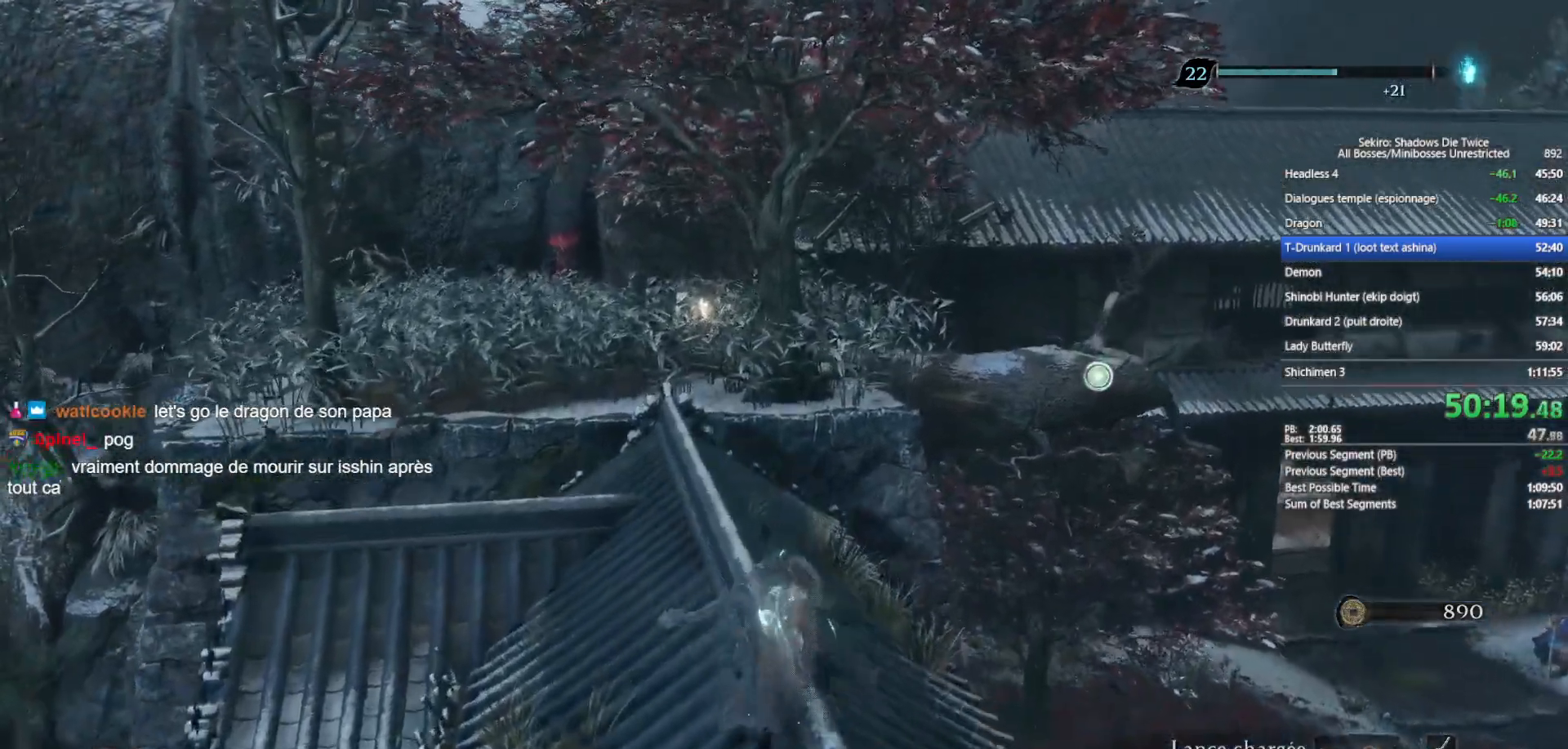
{"buttons": ["B"], "left_stick": "up", "right_stick": "center", "events": []}
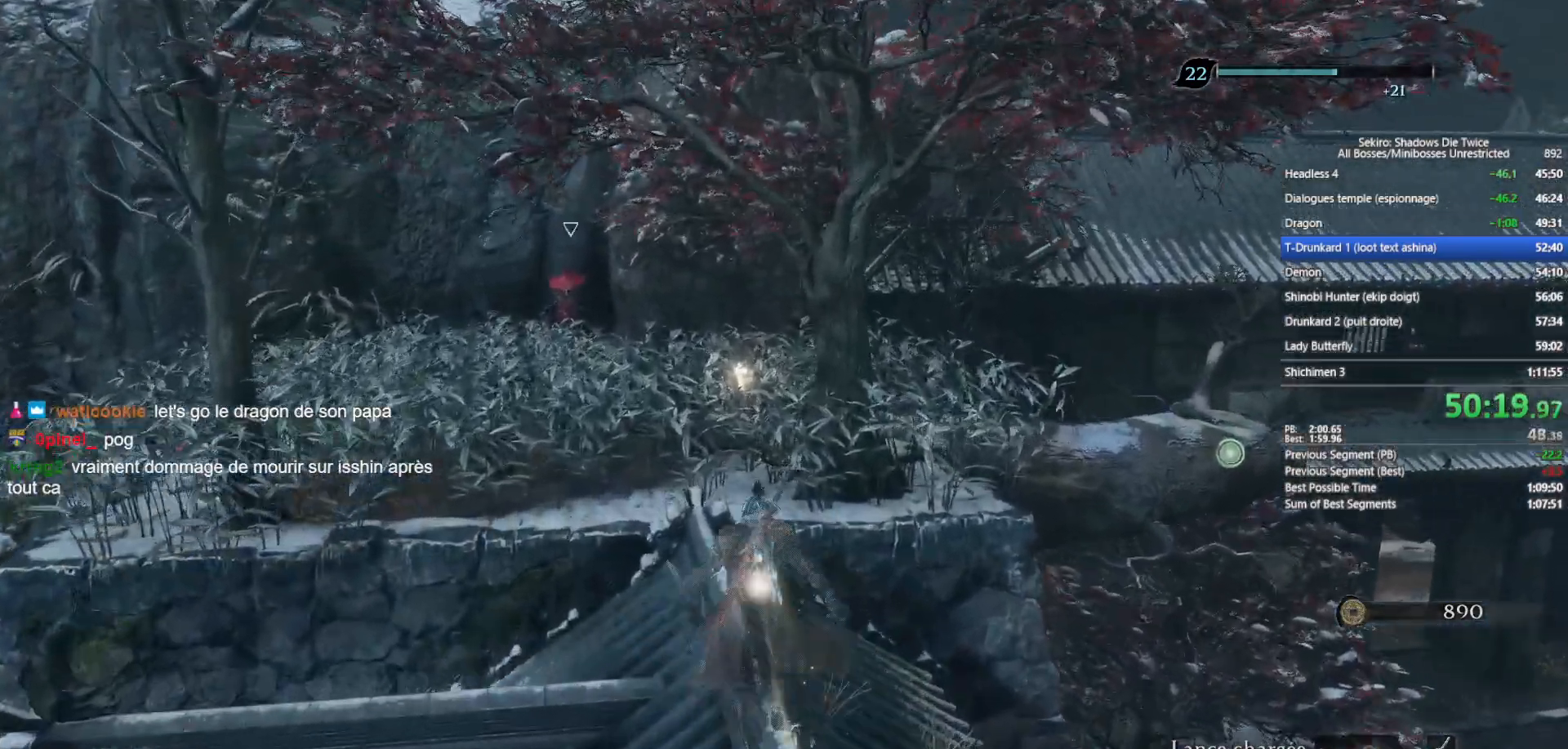
{"buttons": ["B"], "left_stick": "up", "right_stick": "down-right", "events": [[433, "right_stick", "down-right"]]}
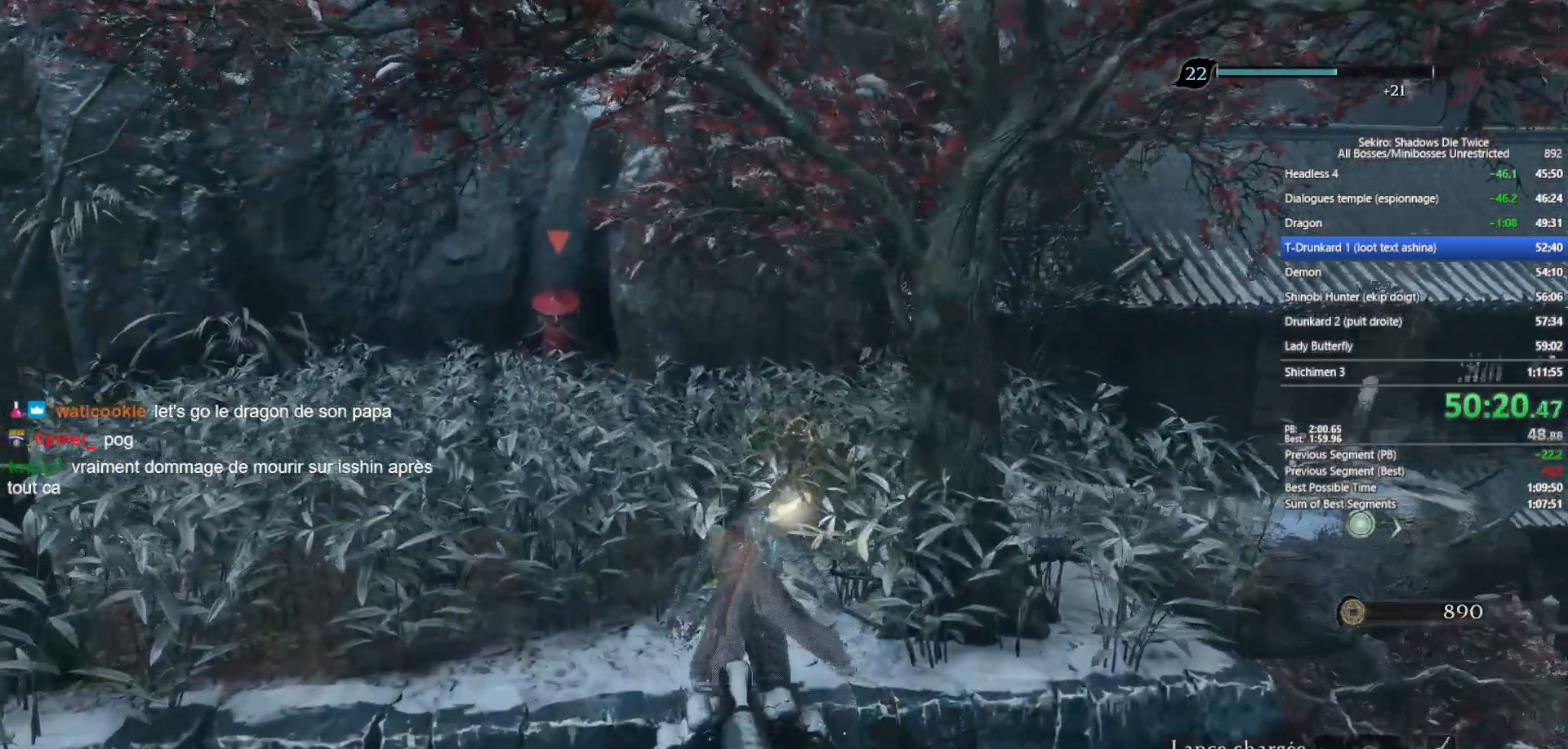
{"buttons": ["A", "B"], "left_stick": "up", "right_stick": "center", "events": [[300, "right_stick", "center"], [433, "A", "down"]]}
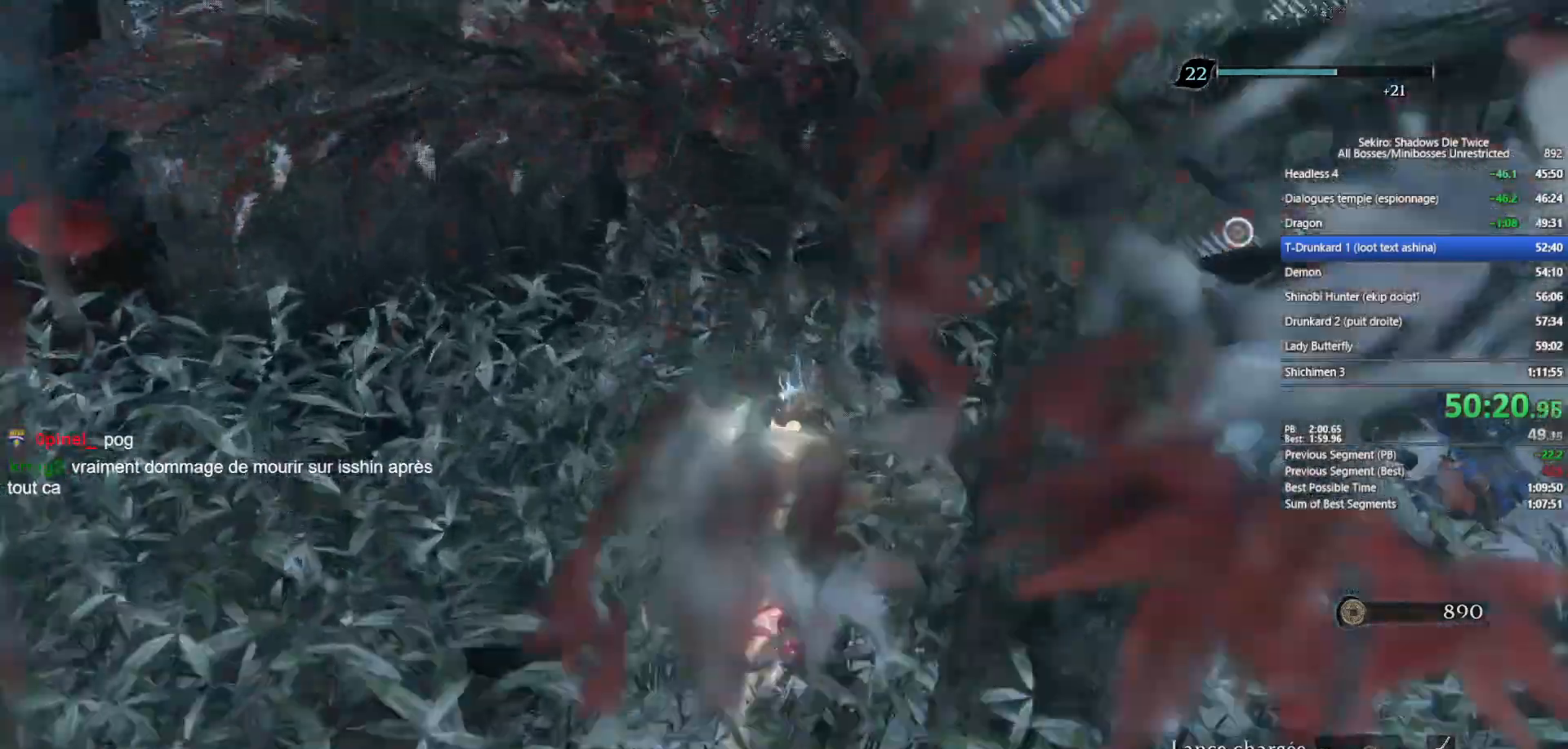
{"buttons": [], "left_stick": "up", "right_stick": "right", "events": [[67, "A", "up"], [233, "B", "up"], [300, "right_stick", "down-right"], [350, "right_stick", "right"]]}
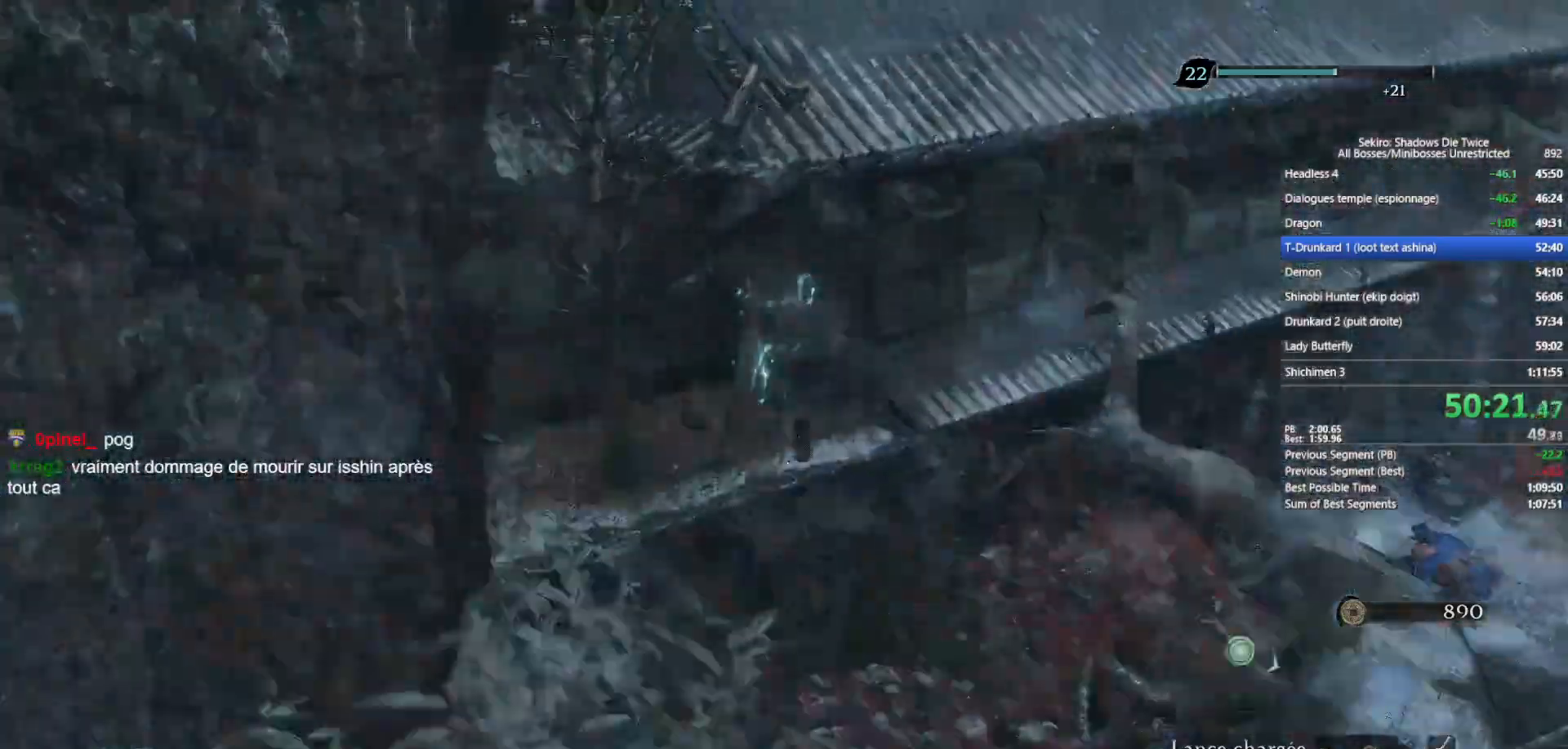
{"buttons": [], "left_stick": "up-left", "right_stick": "center", "events": [[167, "right_stick", "down-right"], [350, "right_stick", "center"], [500, "left_stick", "up-left"]]}
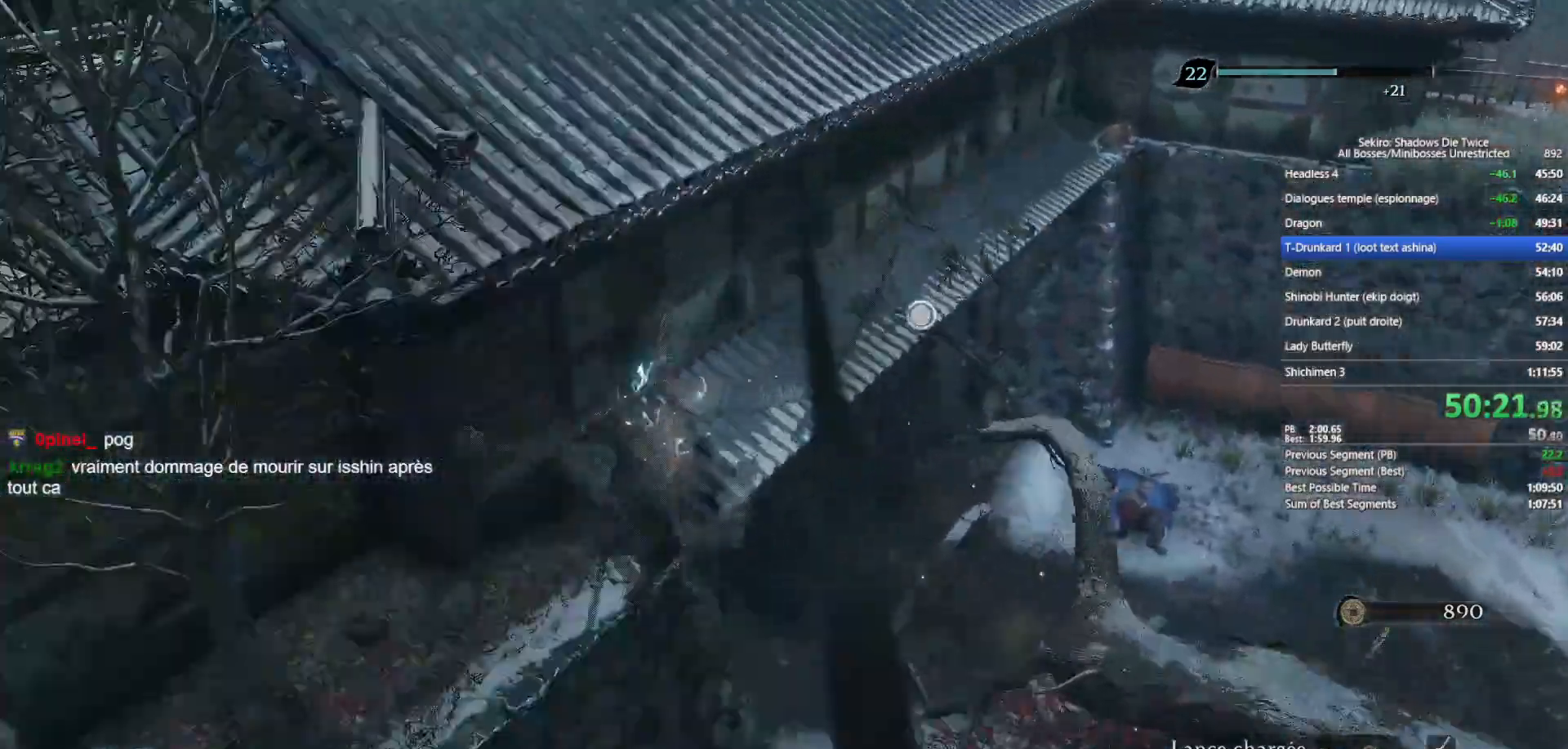
{"buttons": [], "left_stick": "up-left", "right_stick": "center", "events": [[300, "A", "down"], [400, "A", "up"]]}
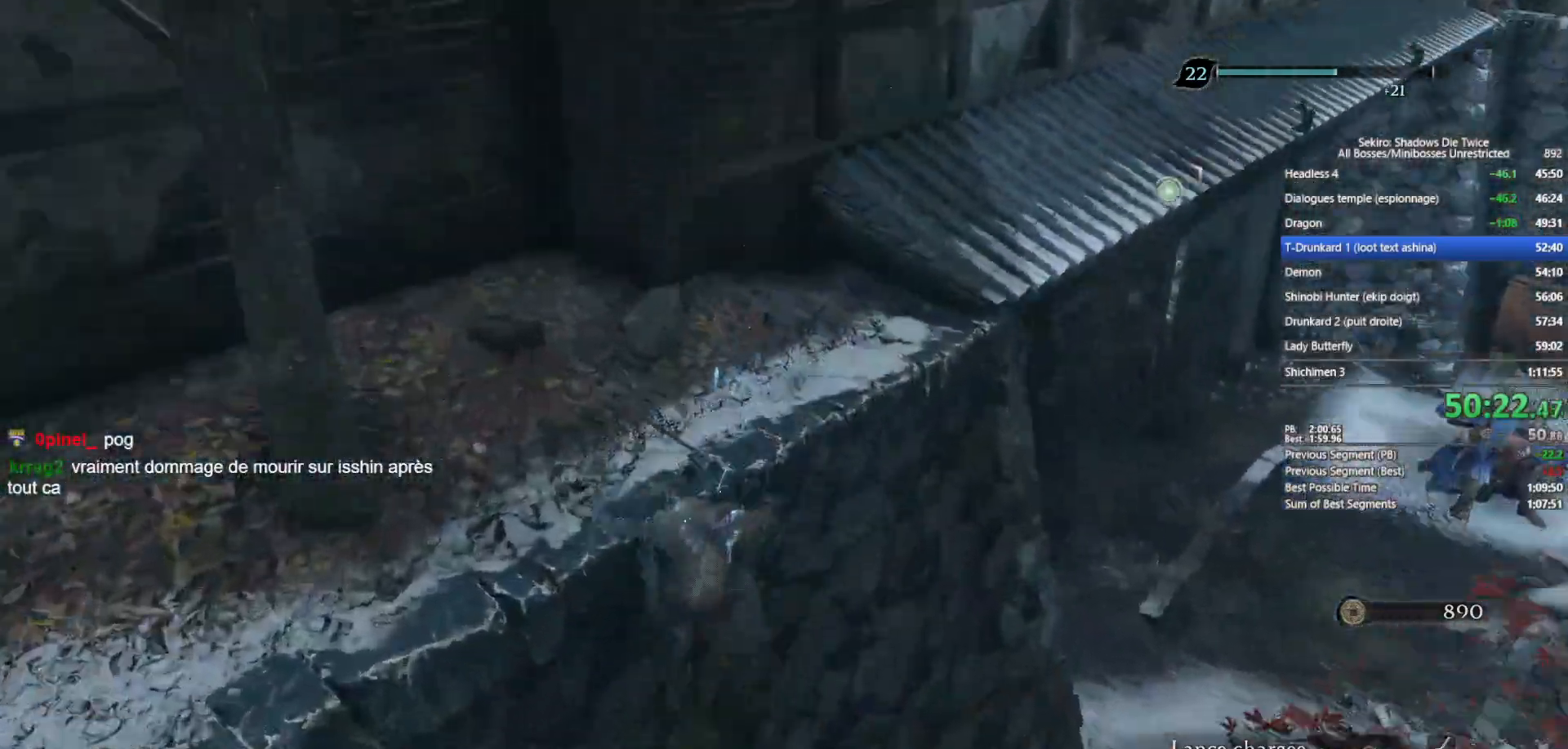
{"buttons": [], "left_stick": "up-left", "right_stick": "down-right", "events": [[50, "right_stick", "up"], [500, "right_stick", "down-right"]]}
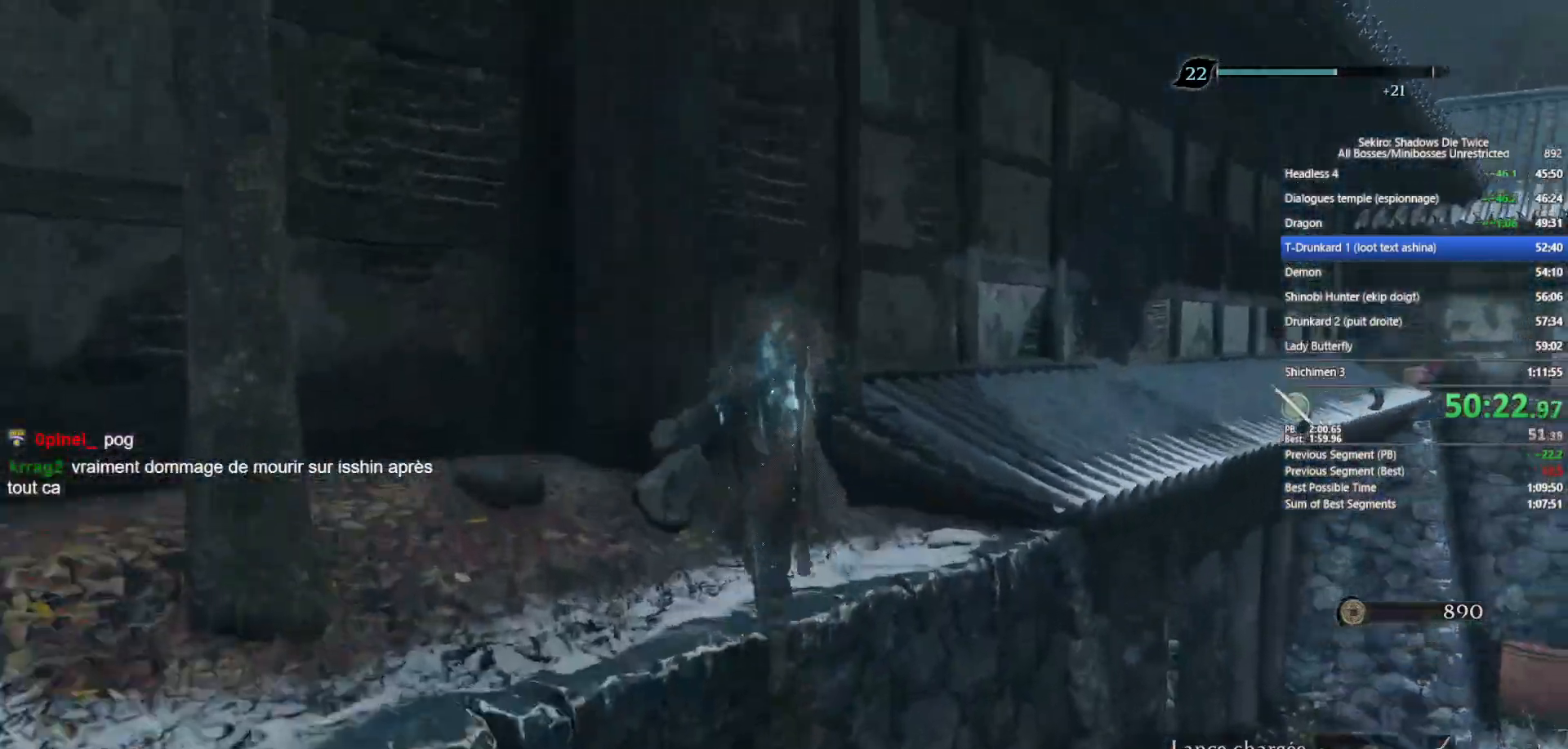
{"buttons": ["B"], "left_stick": "up-left", "right_stick": "center", "events": [[117, "B", "down"], [133, "right_stick", "right"], [267, "right_stick", "center"]]}
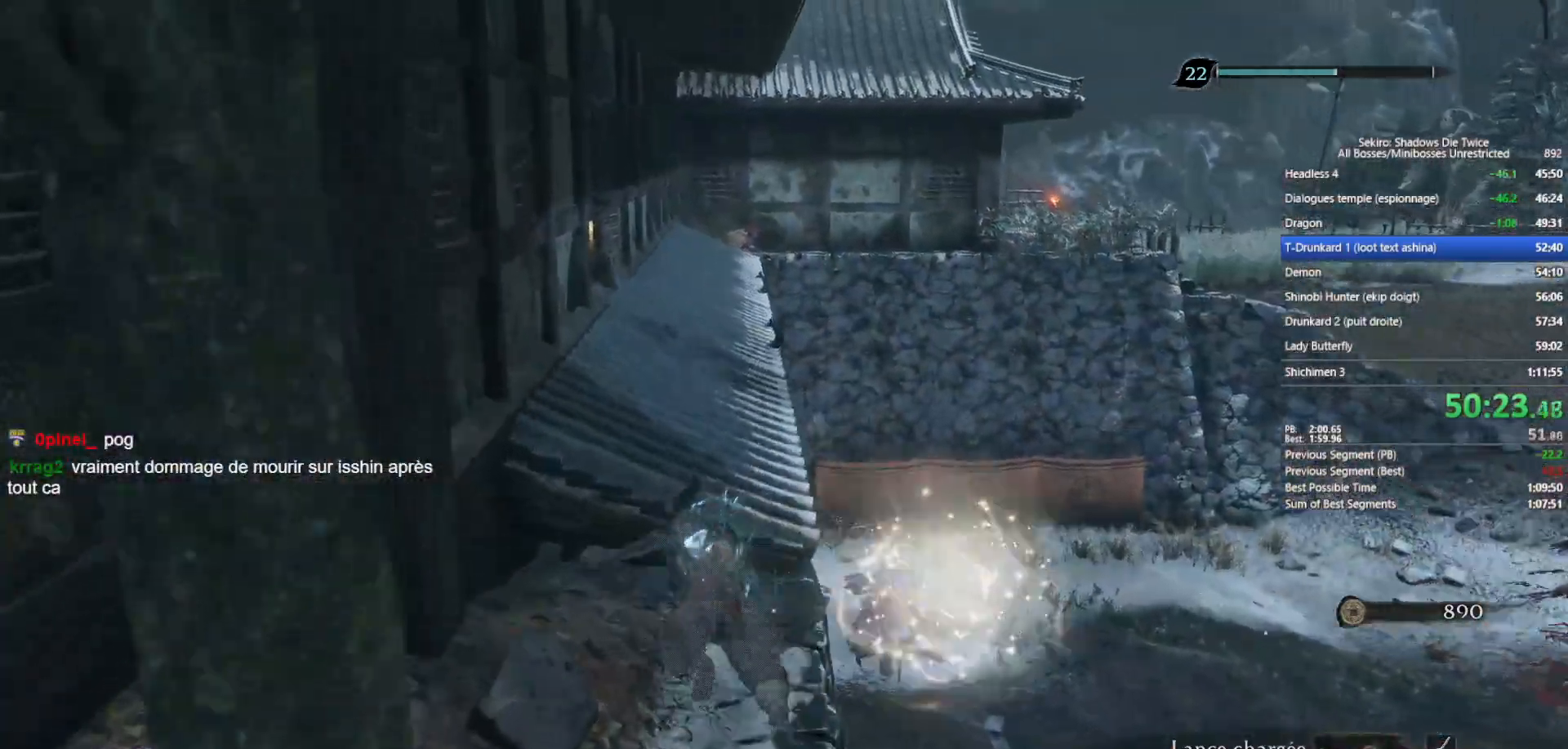
{"buttons": ["B"], "left_stick": "up-left", "right_stick": "center", "events": [[67, "right_stick", "down"], [150, "right_stick", "center"], [333, "right_stick", "down-right"], [433, "right_stick", "center"]]}
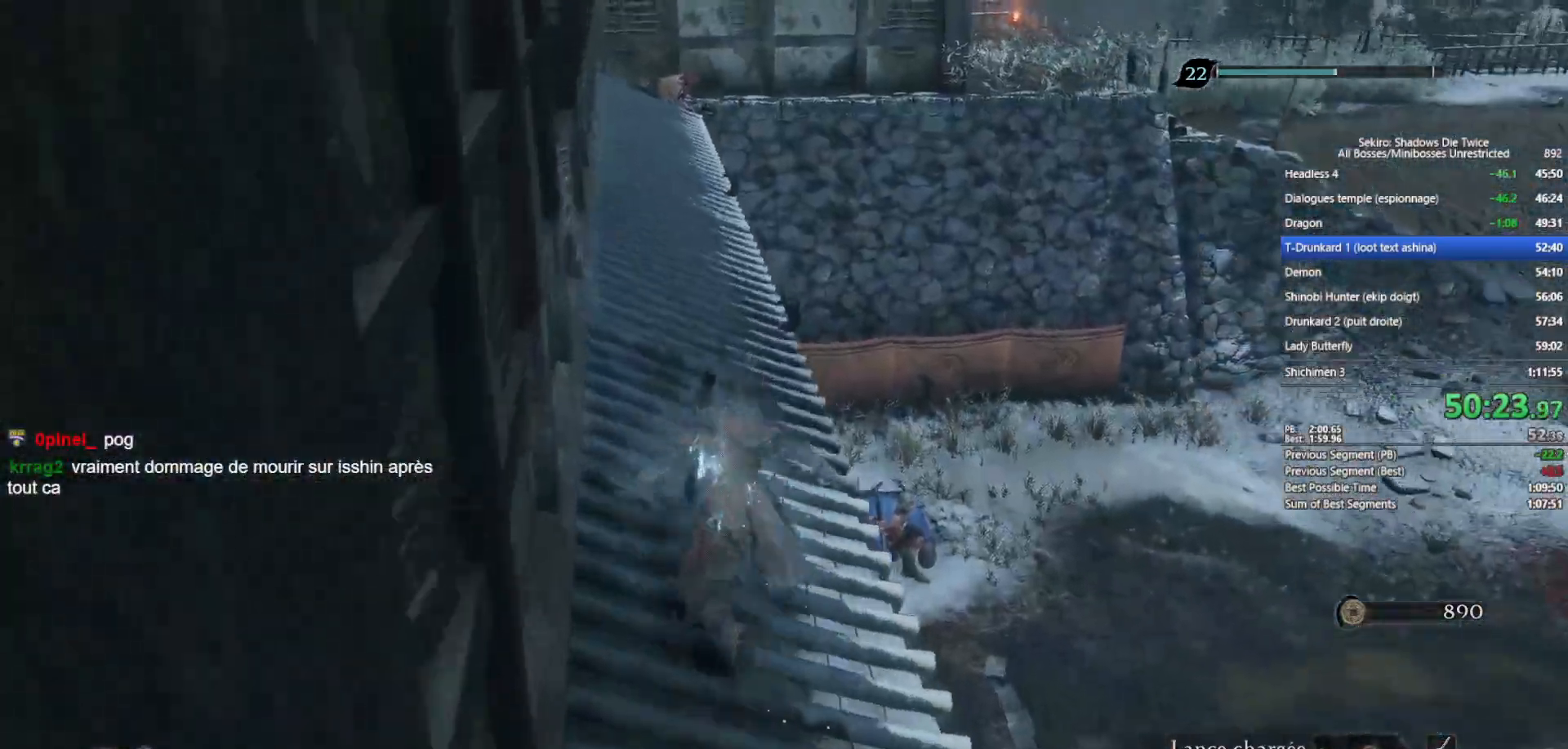
{"buttons": ["B"], "left_stick": "up-left", "right_stick": "down", "events": [[83, "right_stick", "down"], [167, "right_stick", "down-right"], [267, "right_stick", "center"], [433, "right_stick", "down"]]}
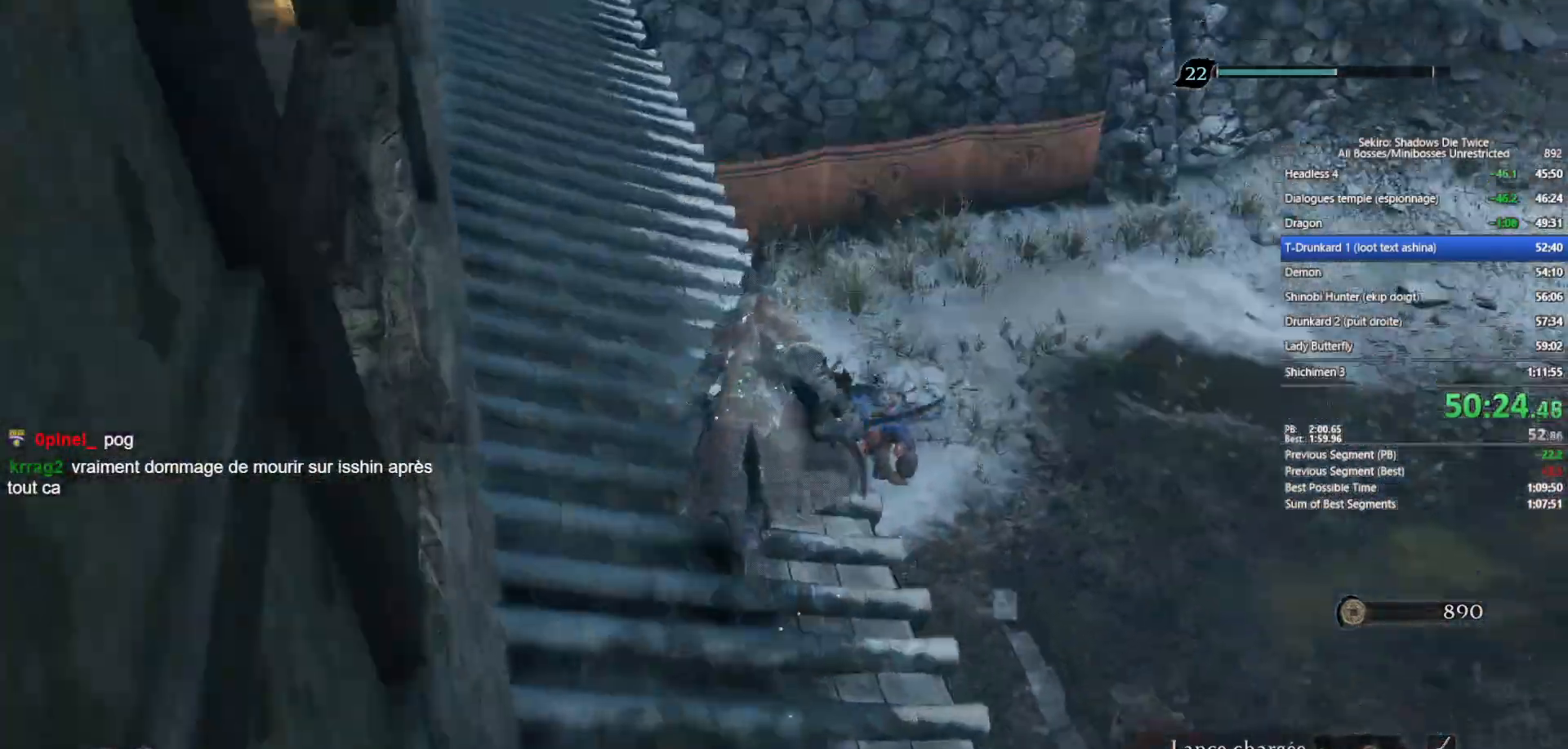
{"buttons": ["R3"], "left_stick": "up", "right_stick": "center", "events": [[67, "right_stick", "center"], [150, "left_stick", "up"], [283, "right_stick", "down"], [400, "B", "up"], [400, "right_stick", "center"], [450, "R3", "down"]]}
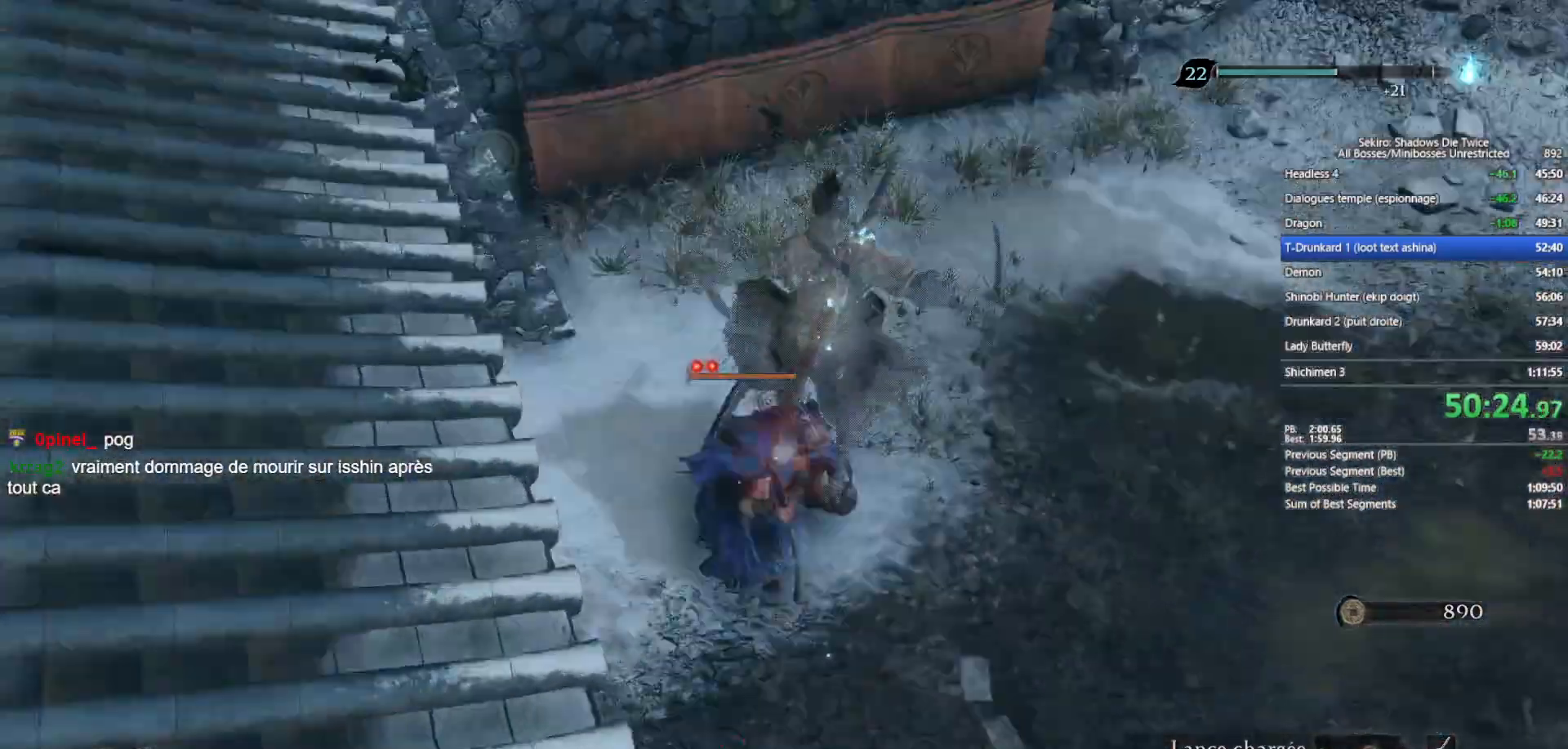
{"buttons": [], "left_stick": "up", "right_stick": "center", "events": [[33, "R3", "up"], [200, "R1", "down"], [300, "R1", "up"], [367, "R1", "down"], [483, "R1", "up"]]}
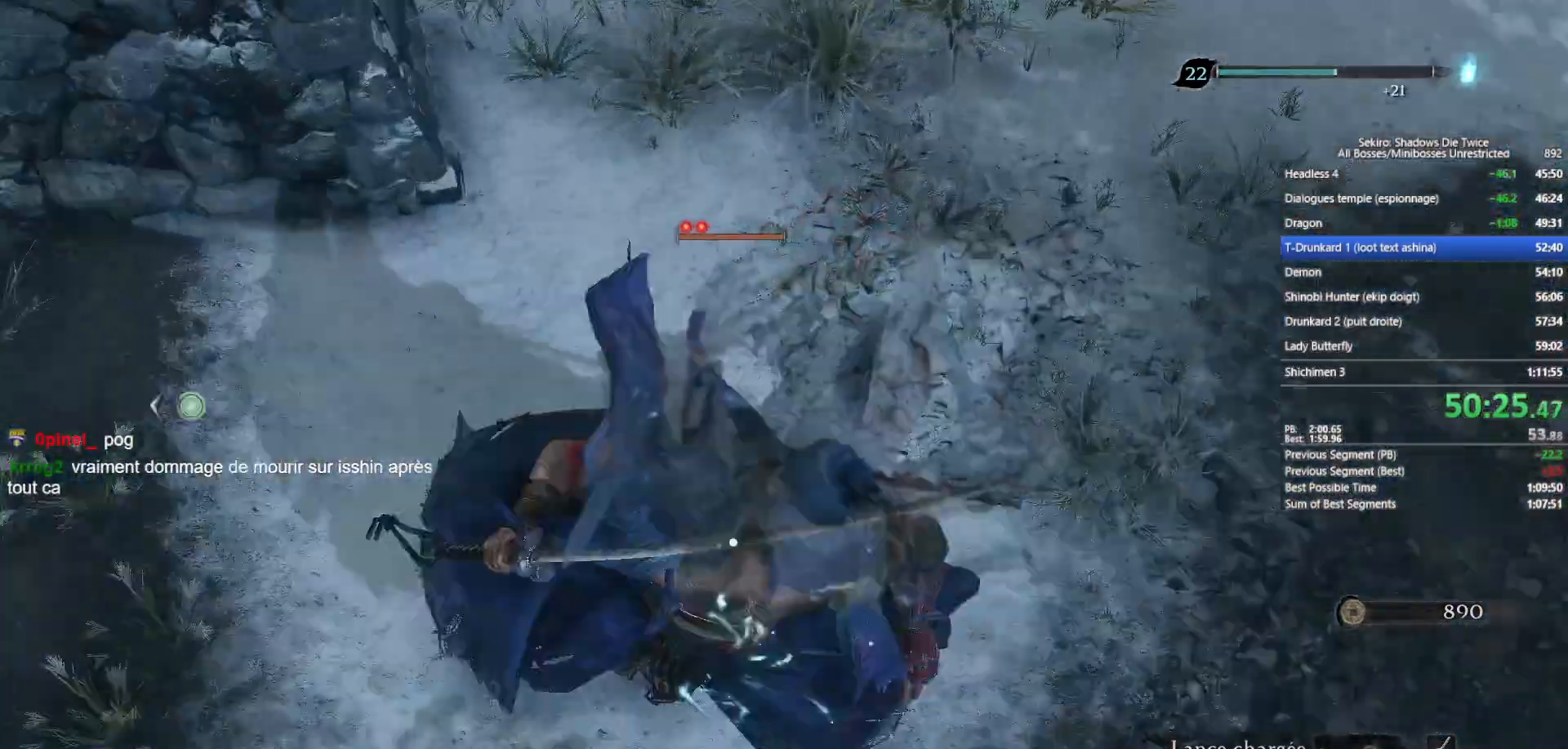
{"buttons": [], "left_stick": "up", "right_stick": "center", "events": [[433, "Y", "down"], [483, "Y", "up"]]}
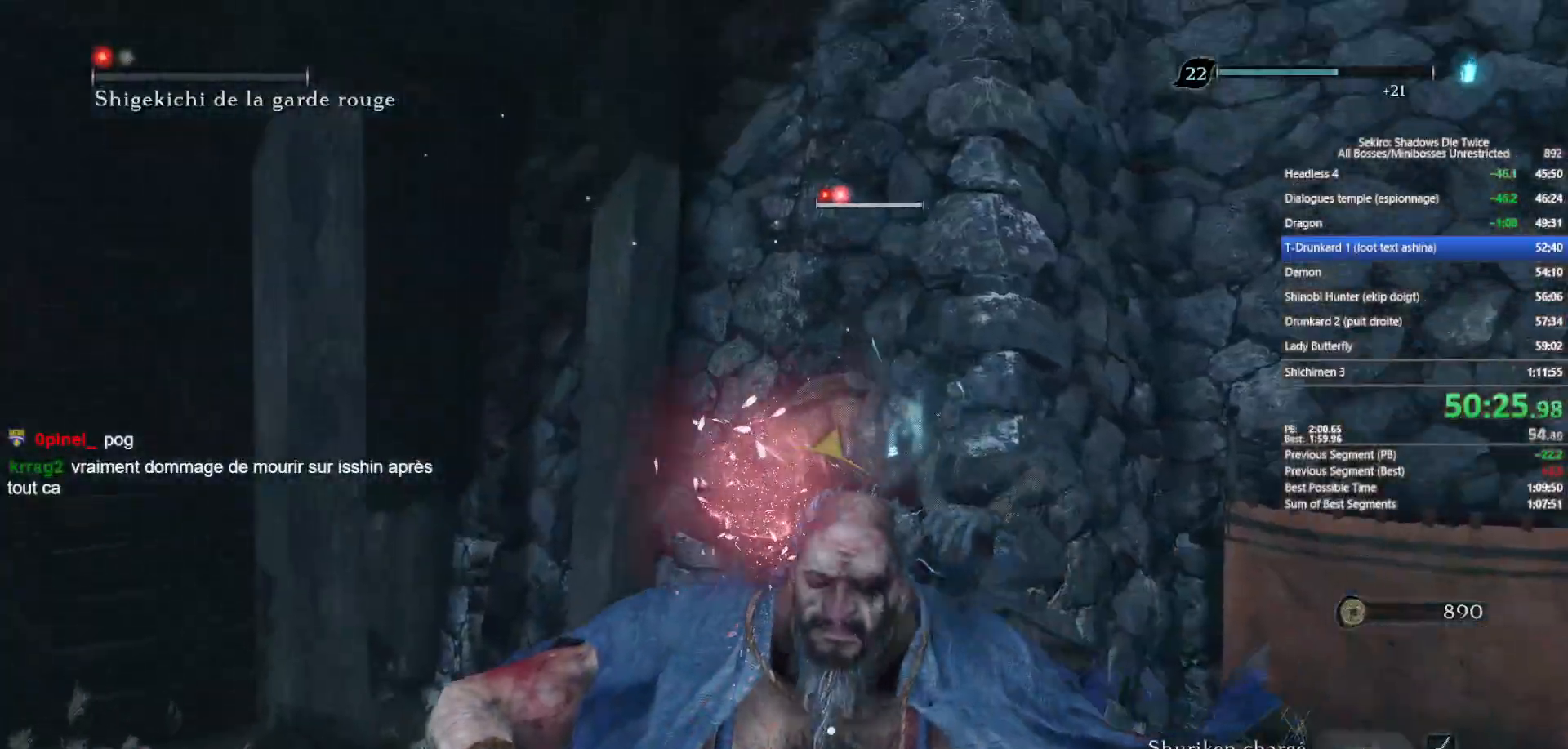
{"buttons": [], "left_stick": "up", "right_stick": "center", "events": [[200, "Y", "down"], [317, "Y", "up"]]}
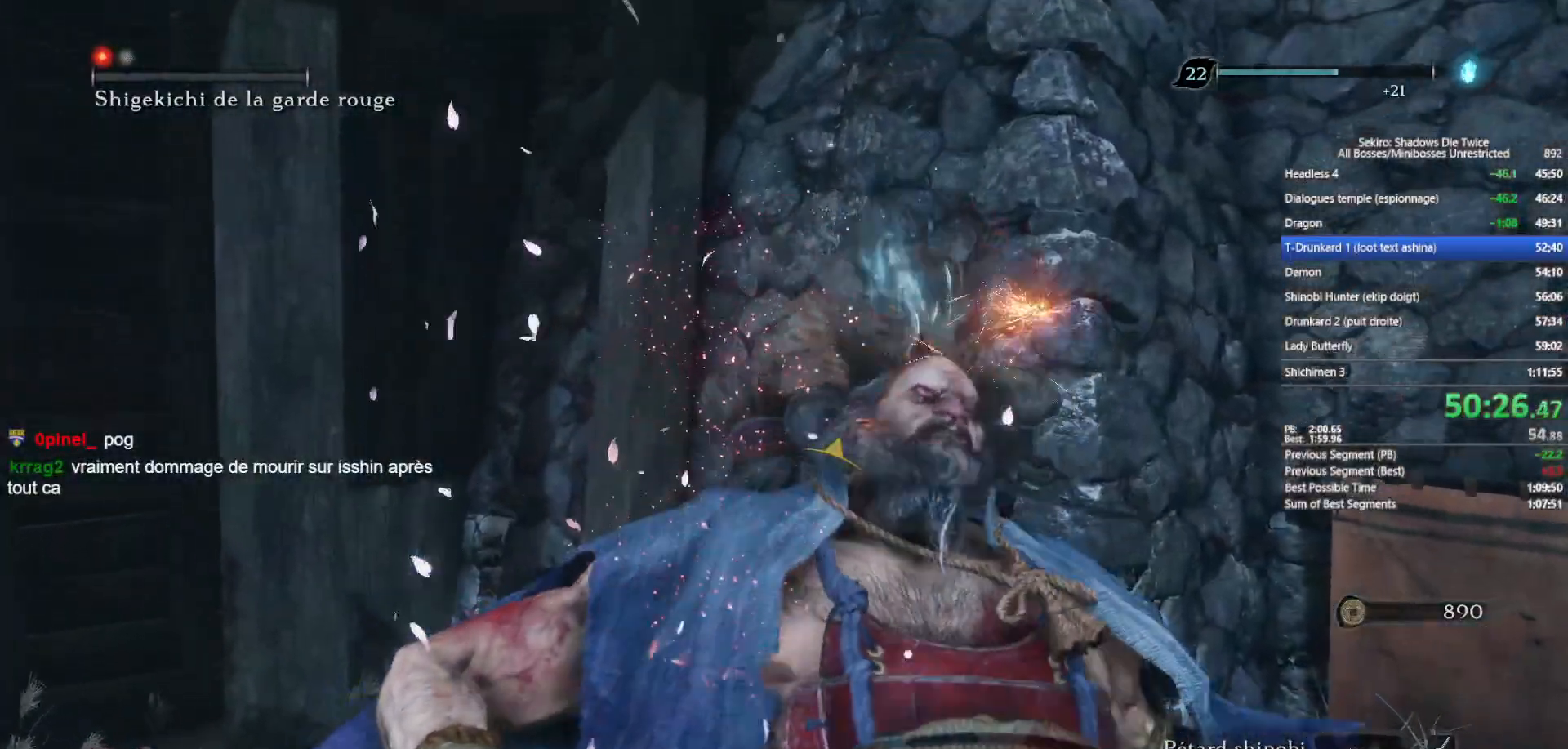
{"buttons": [], "left_stick": "up", "right_stick": "center", "events": [[33, "Y", "down"], [167, "Y", "up"]]}
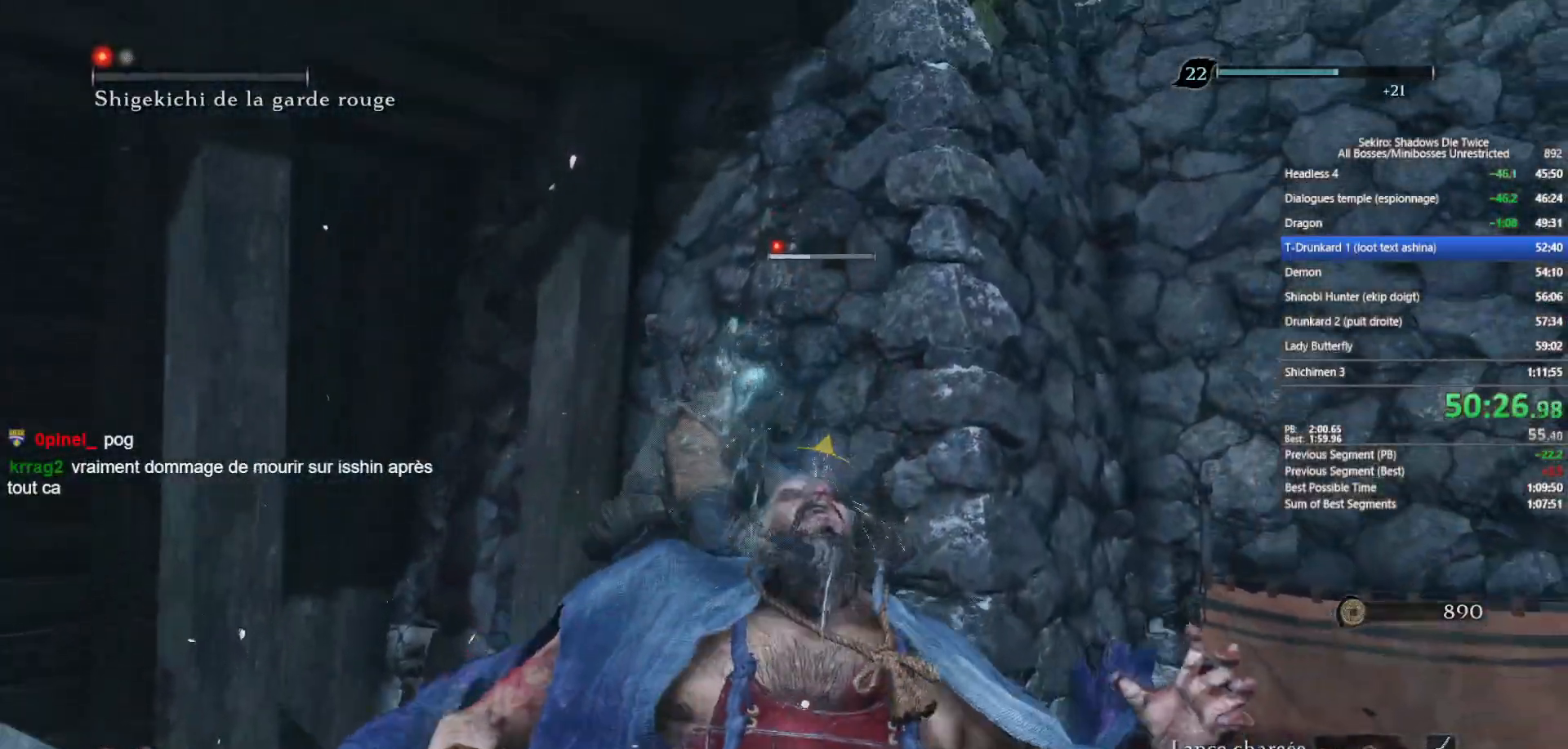
{"buttons": [], "left_stick": "up", "right_stick": "center", "events": []}
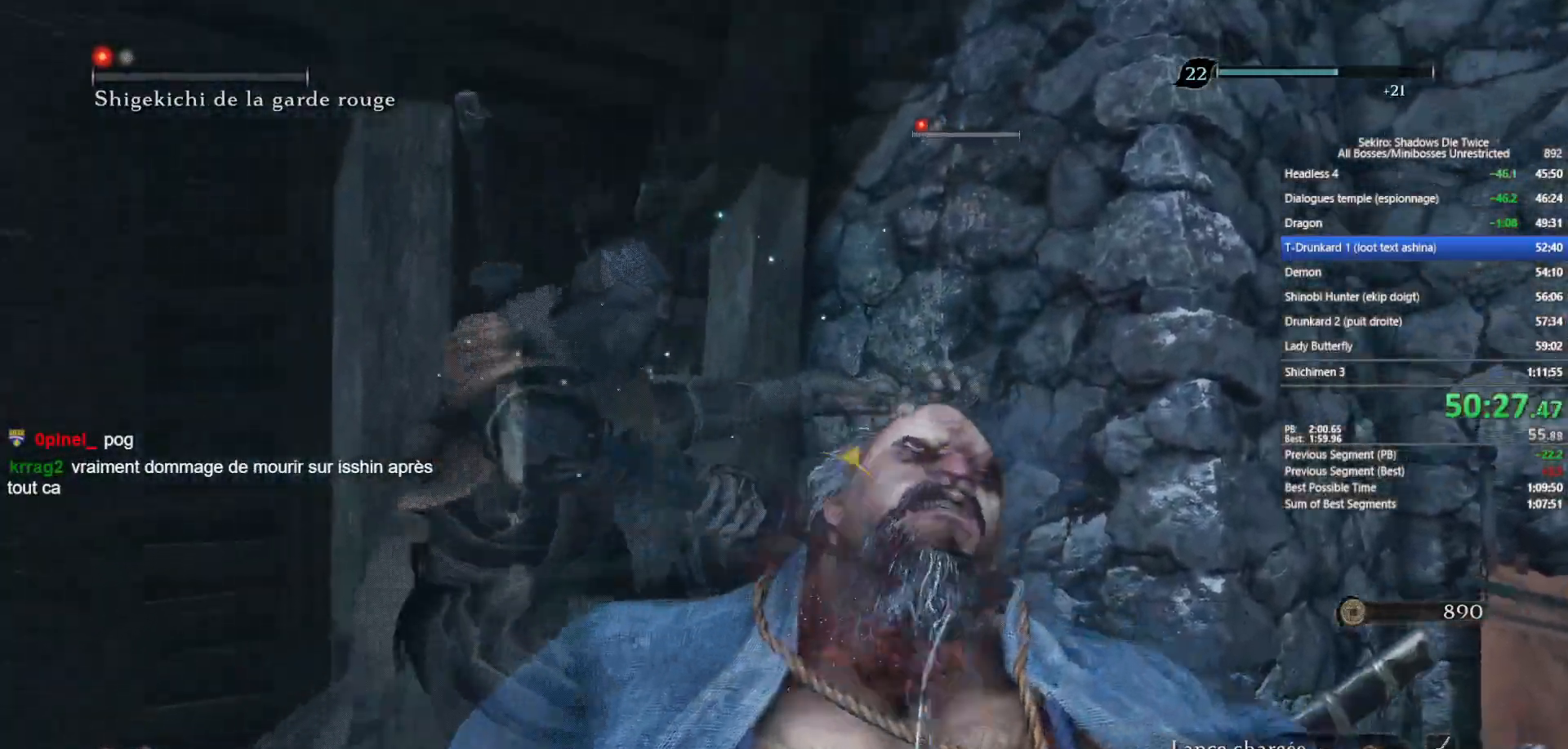
{"buttons": [], "left_stick": "down", "right_stick": "center", "events": [[17, "left_stick", "center"], [300, "left_stick", "down"]]}
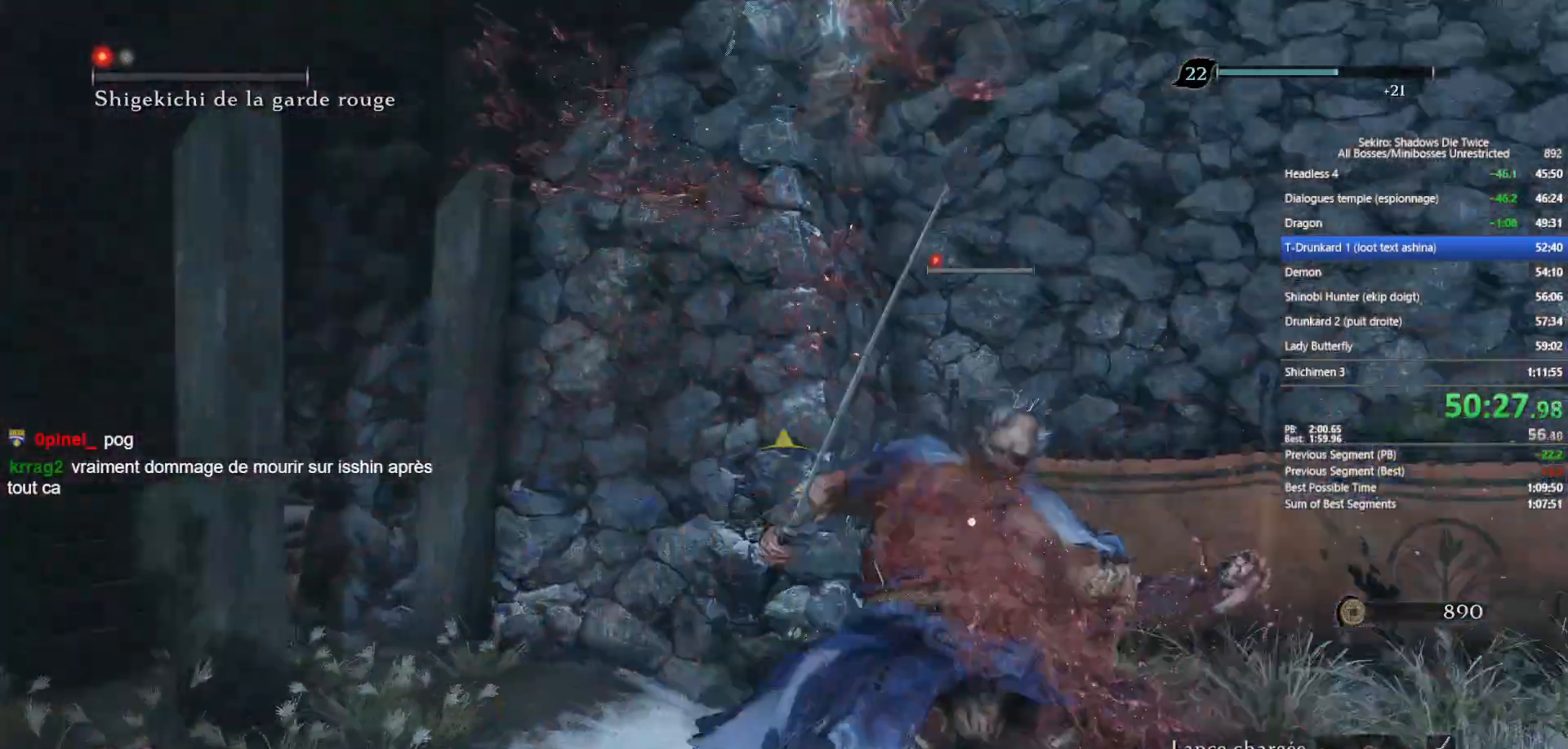
{"buttons": [], "left_stick": "down", "right_stick": "center", "events": []}
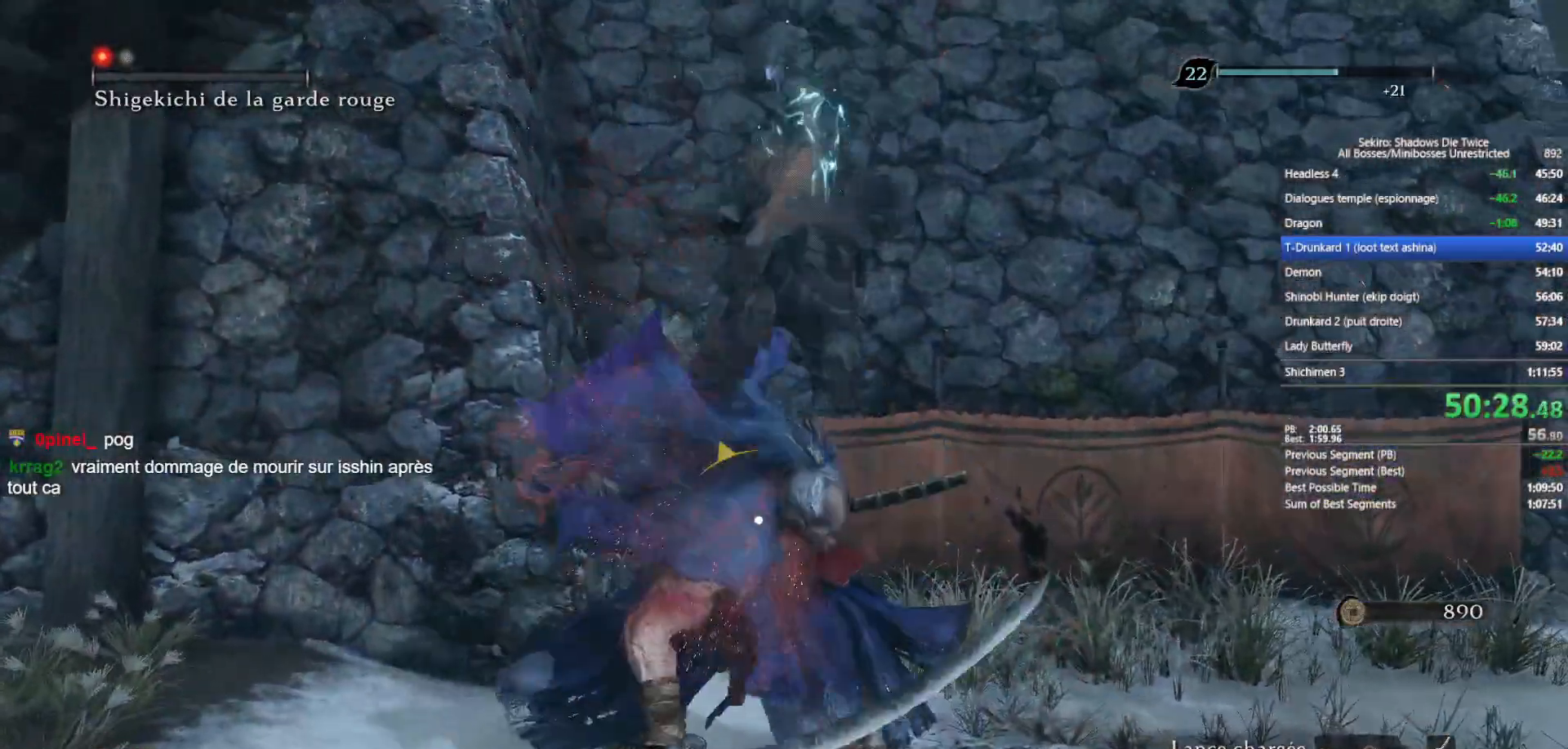
{"buttons": [], "left_stick": "down", "right_stick": "center", "events": []}
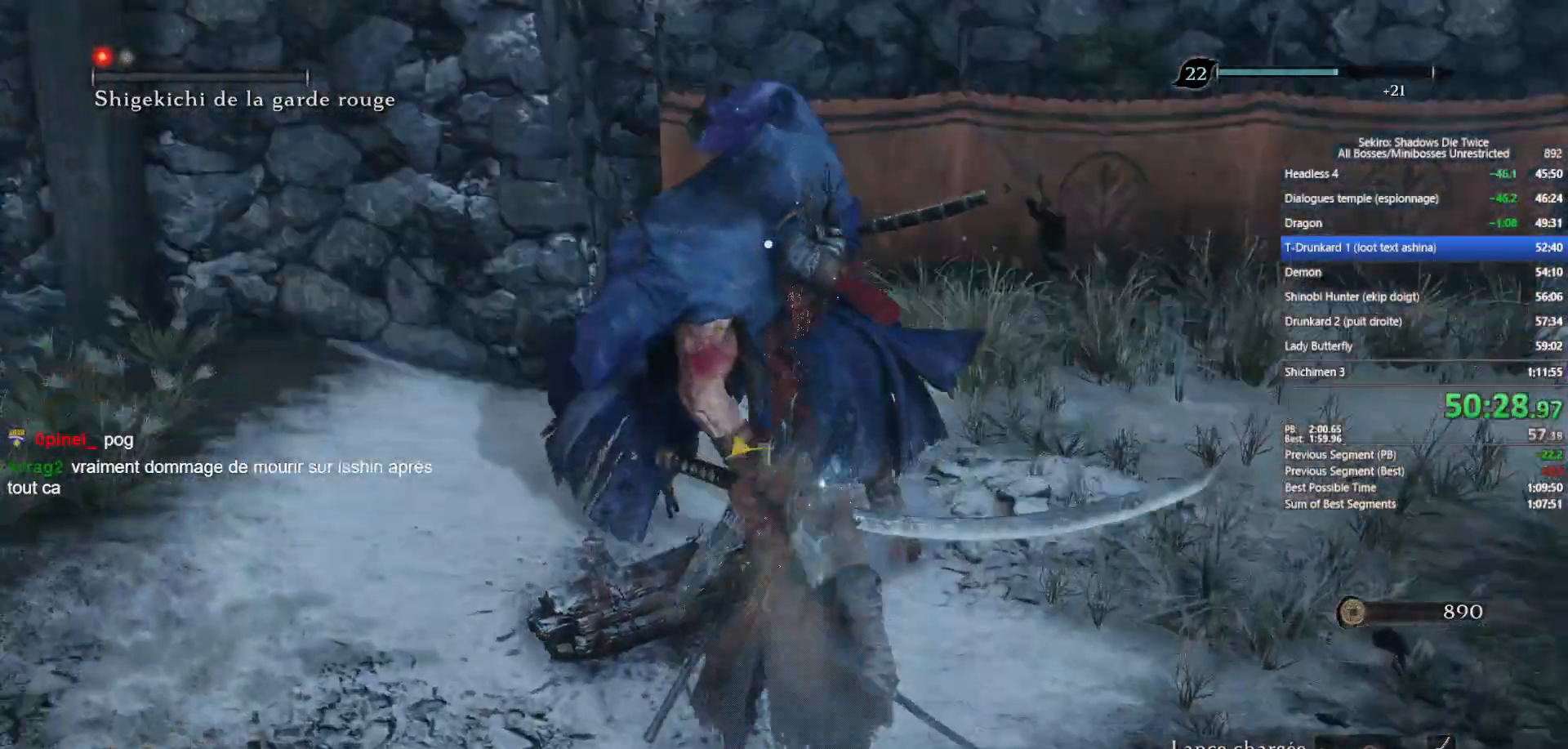
{"buttons": ["R2"], "left_stick": "center", "right_stick": "center", "events": [[83, "B", "down"], [200, "B", "up"], [500, "R2", "down"], [500, "left_stick", "center"]]}
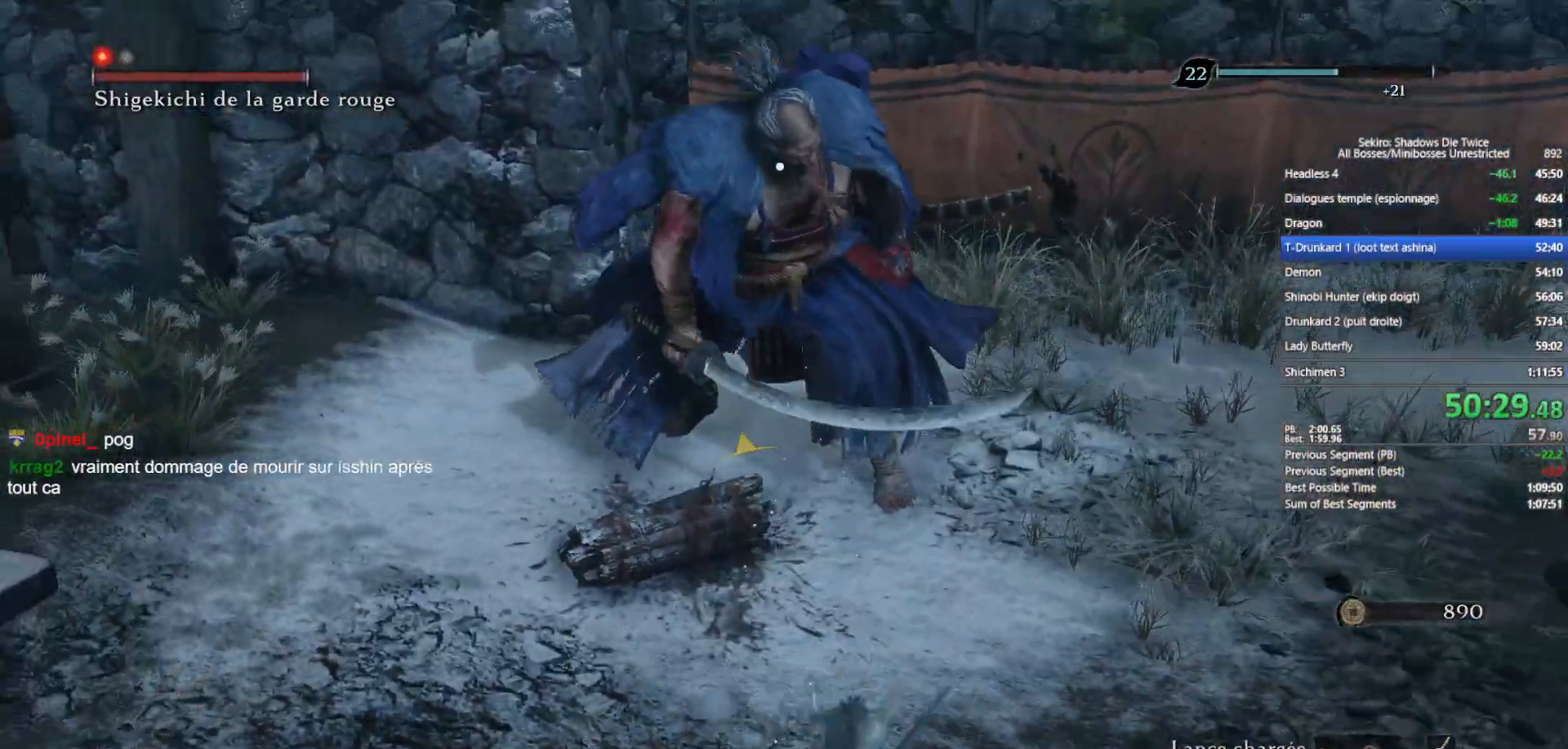
{"buttons": [], "left_stick": "center", "right_stick": "center", "events": [[83, "R2", "up"], [200, "R2", "down"], [317, "R2", "up"], [400, "R2", "down"], [500, "R2", "up"]]}
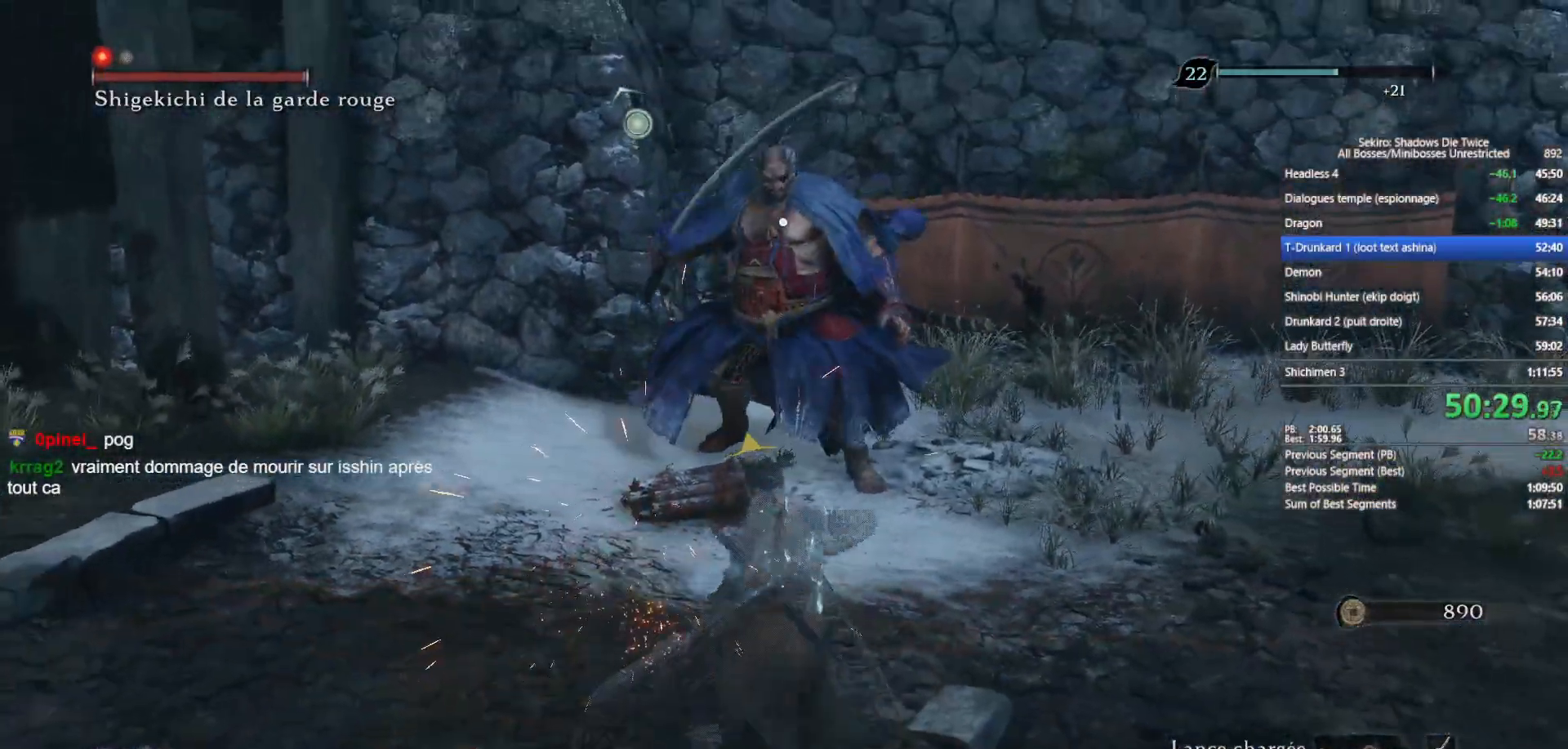
{"buttons": ["R2"], "left_stick": "center", "right_stick": "center", "events": [[83, "R2", "down"], [233, "R2", "up"], [317, "R2", "down"], [450, "R2", "up"], [483, "R2", "down"]]}
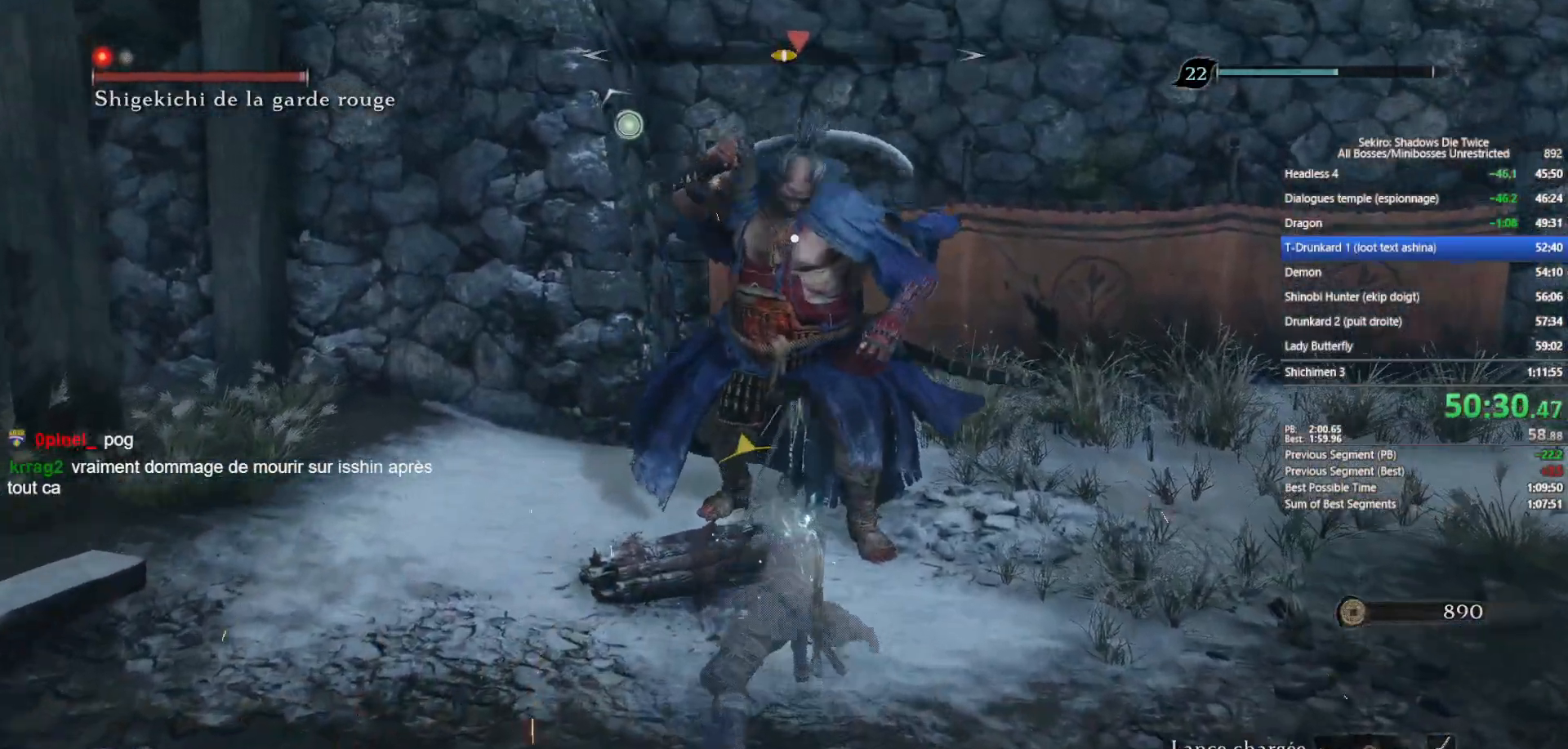
{"buttons": [], "left_stick": "center", "right_stick": "center", "events": [[150, "R2", "up"], [183, "R2", "down"], [317, "R2", "up"]]}
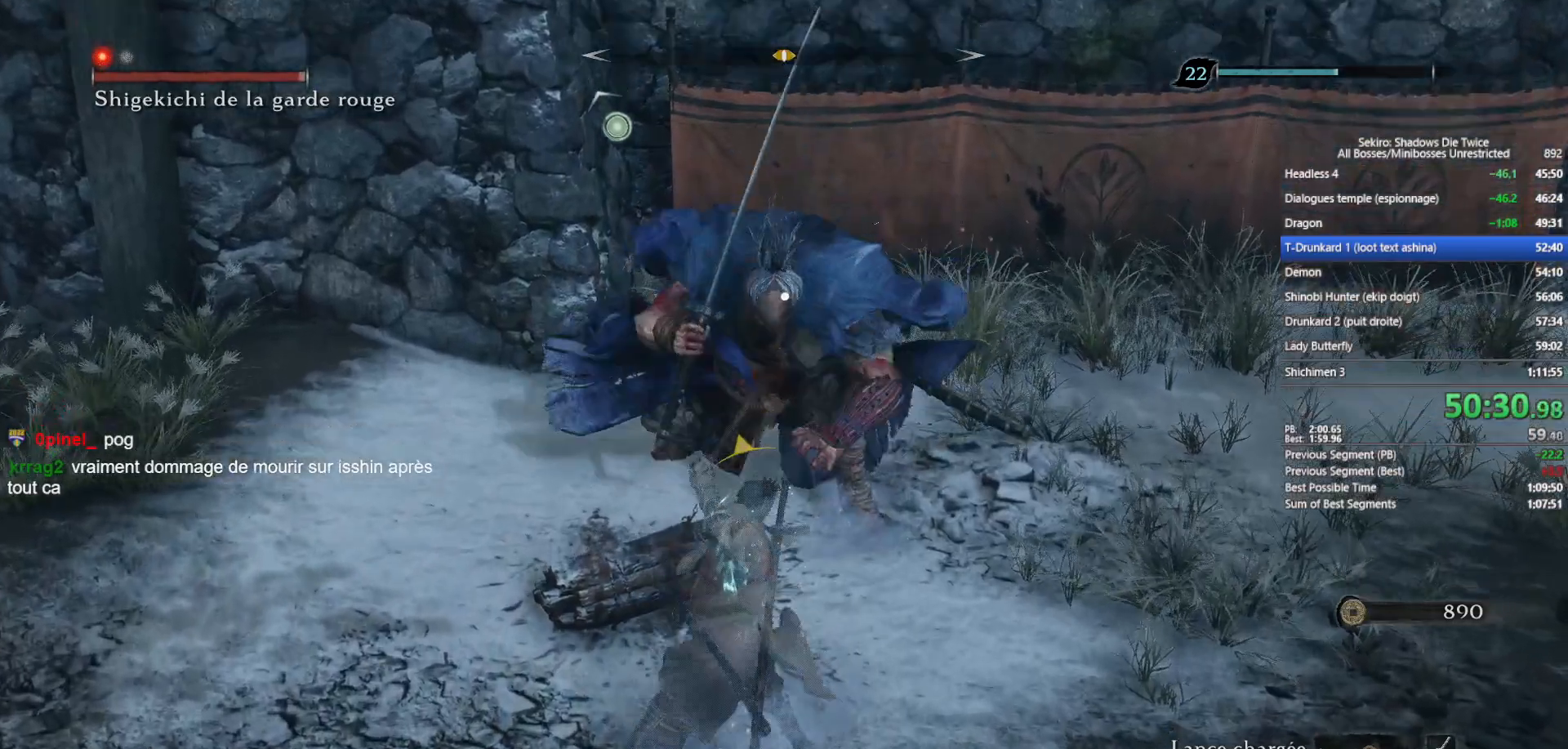
{"buttons": ["B"], "left_stick": "left", "right_stick": "left", "events": [[200, "left_stick", "left"], [250, "B", "down"], [317, "R3", "down"], [450, "R3", "up"], [450, "right_stick", "left"]]}
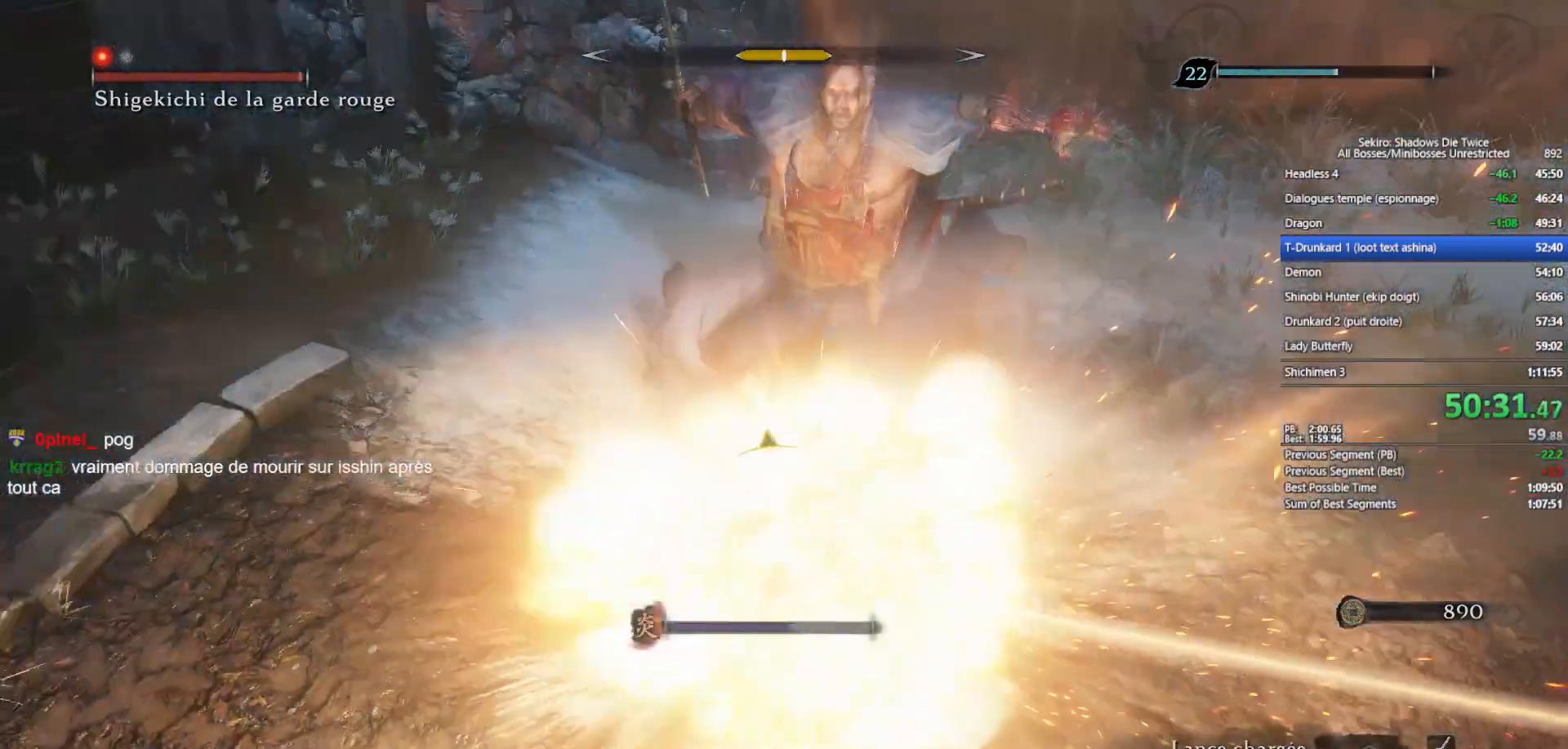
{"buttons": [], "left_stick": "left", "right_stick": "center", "events": [[167, "right_stick", "center"], [483, "B", "up"]]}
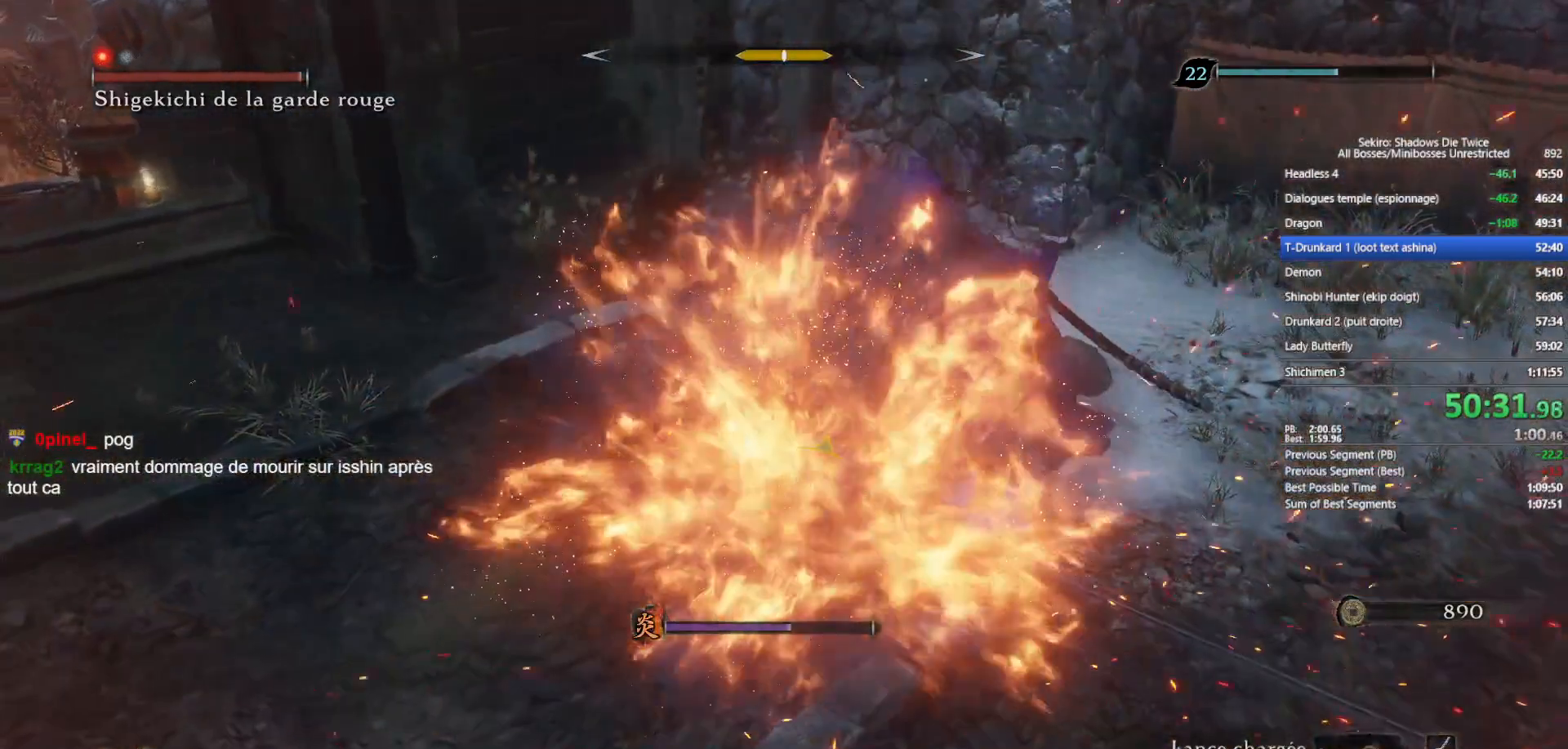
{"buttons": [], "left_stick": "up", "right_stick": "center", "events": [[117, "right_stick", "up-left"], [150, "left_stick", "center"], [183, "right_stick", "center"], [267, "left_stick", "up"], [367, "R1", "down"], [483, "R1", "up"]]}